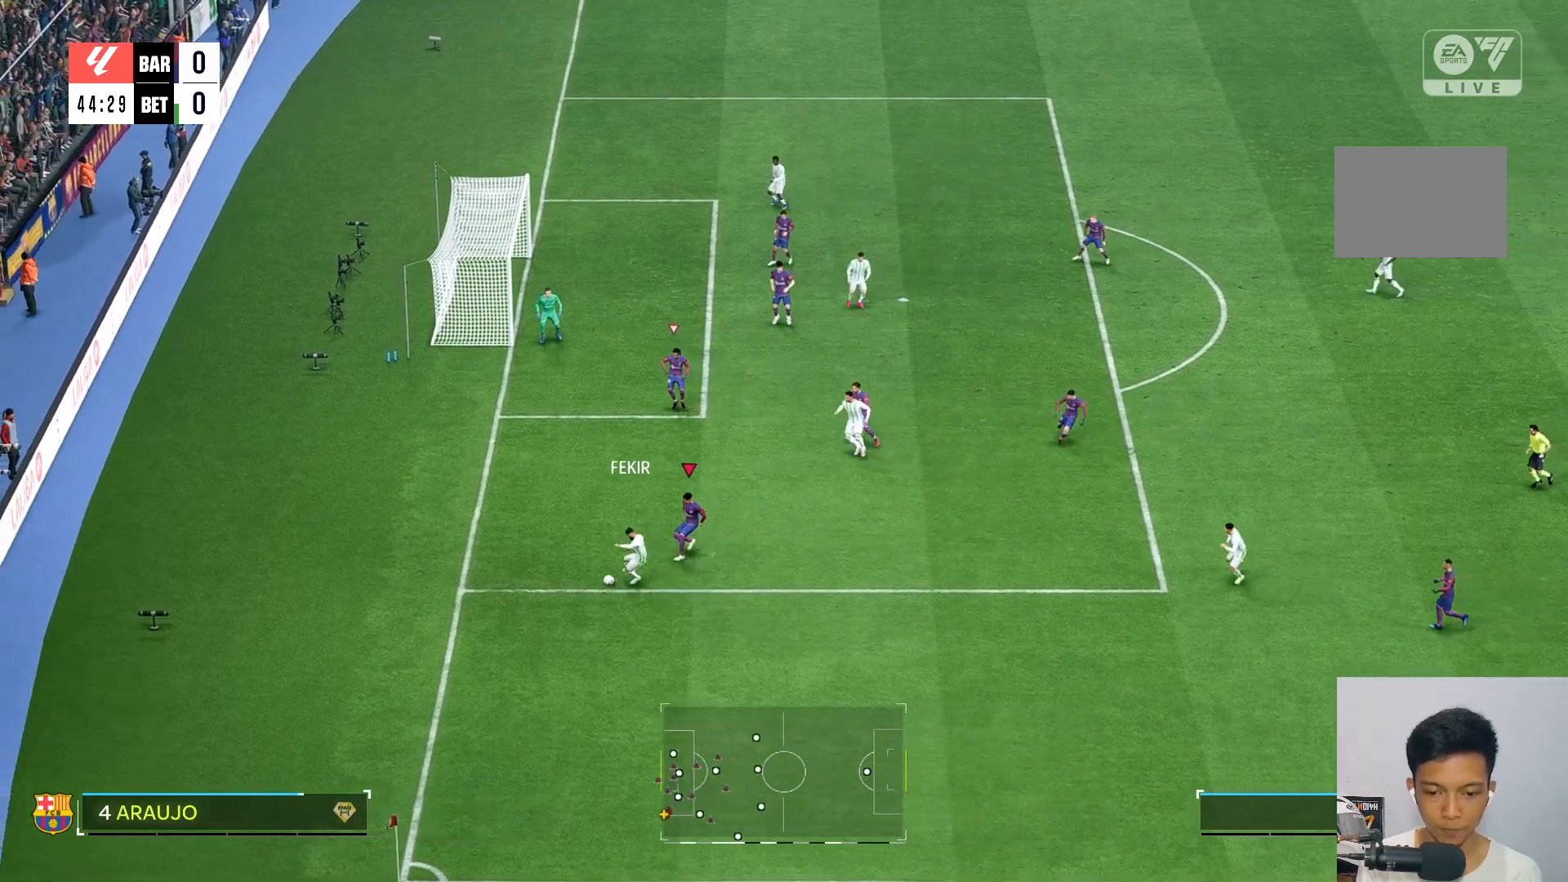
Gameplay with a controller (Xbox layout); each line is a JSON object with the inputs held at the frame after it. "events" lists button and stick changes between this image and that frame as [ms after this image, input, new state], when the widget could be followed in between. Not read: L3 R3.
{"buttons": ["R2"], "left_stick": "down", "right_stick": "center", "events": [[333, "left_stick", "down-left"], [433, "left_stick", "down"]]}
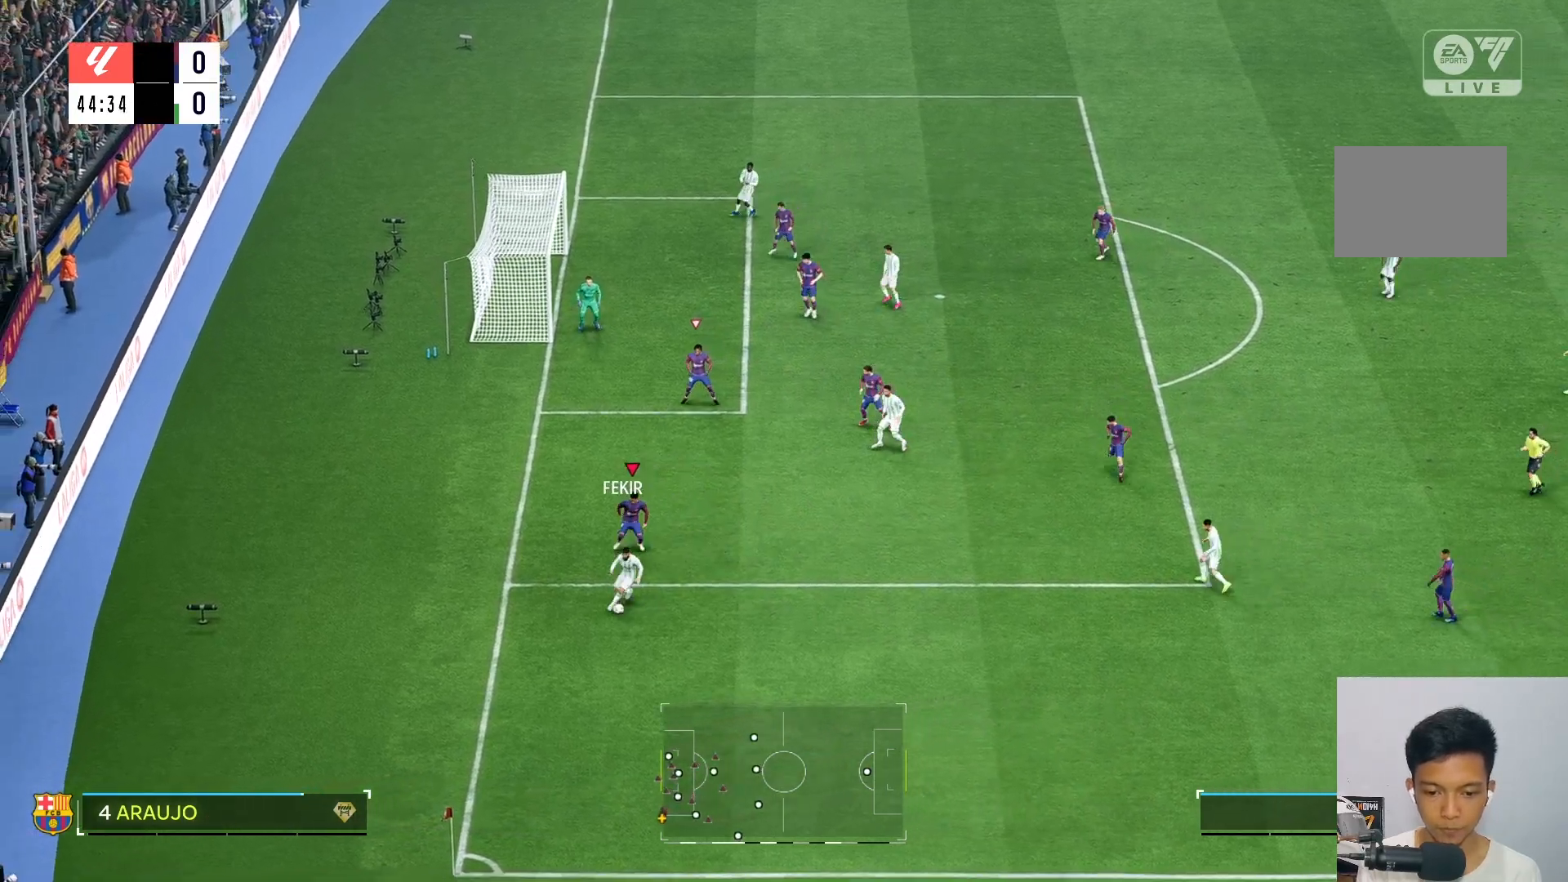
{"buttons": [], "left_stick": "down-right", "right_stick": "center", "events": [[100, "left_stick", "down-right"], [400, "R2", "up"]]}
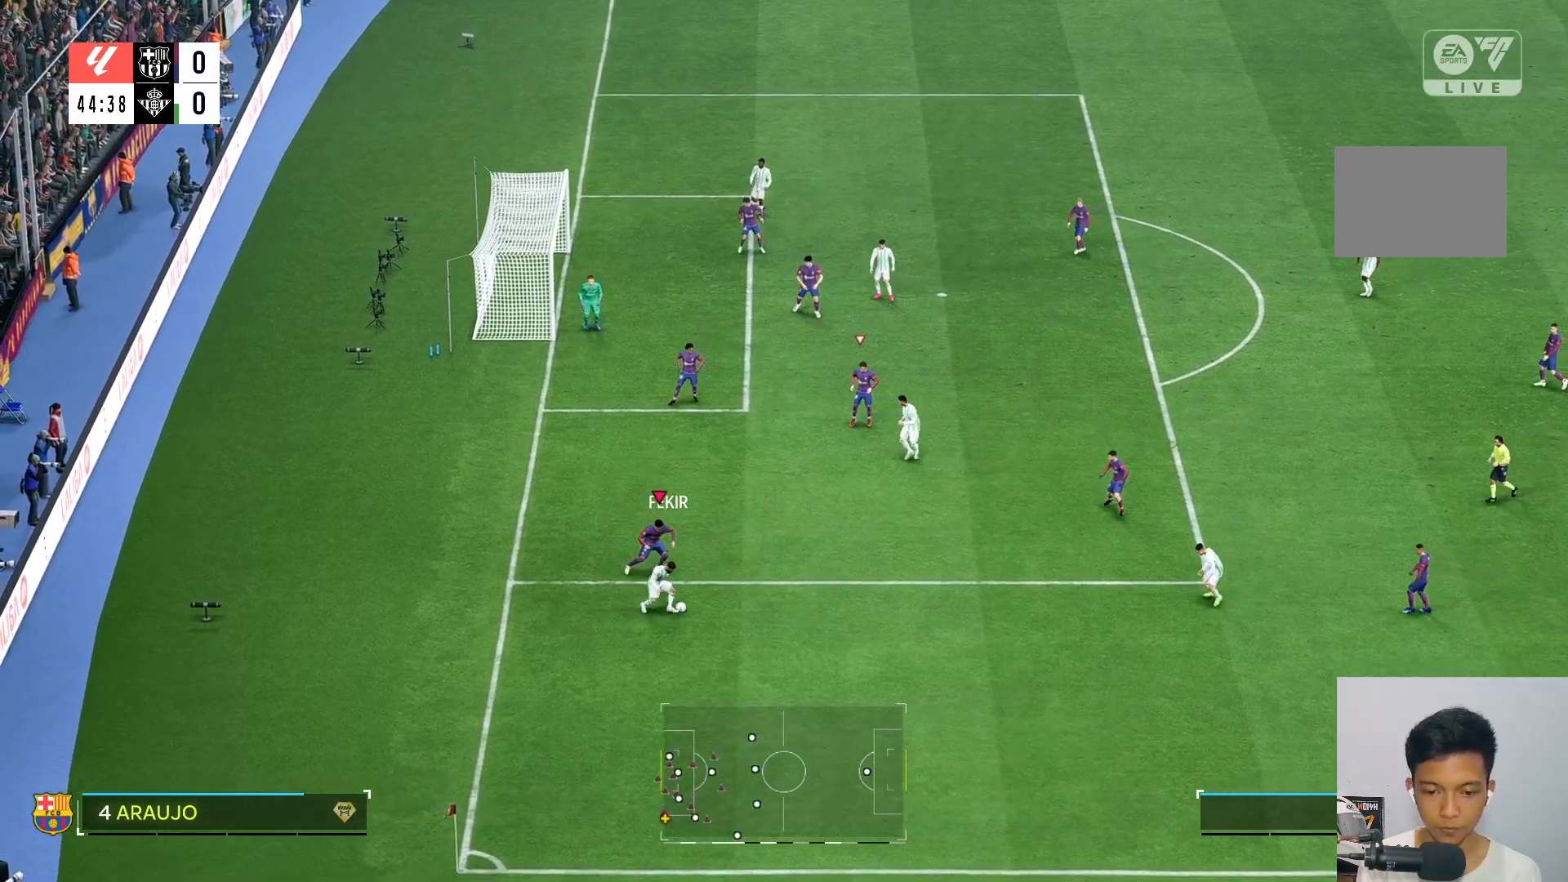
{"buttons": ["L2", "R2"], "left_stick": "center", "right_stick": "center", "events": [[50, "left_stick", "right"], [183, "right_stick", "down"], [267, "right_stick", "center"], [300, "R2", "down"], [300, "left_stick", "down-right"], [433, "left_stick", "center"], [467, "L2", "down"]]}
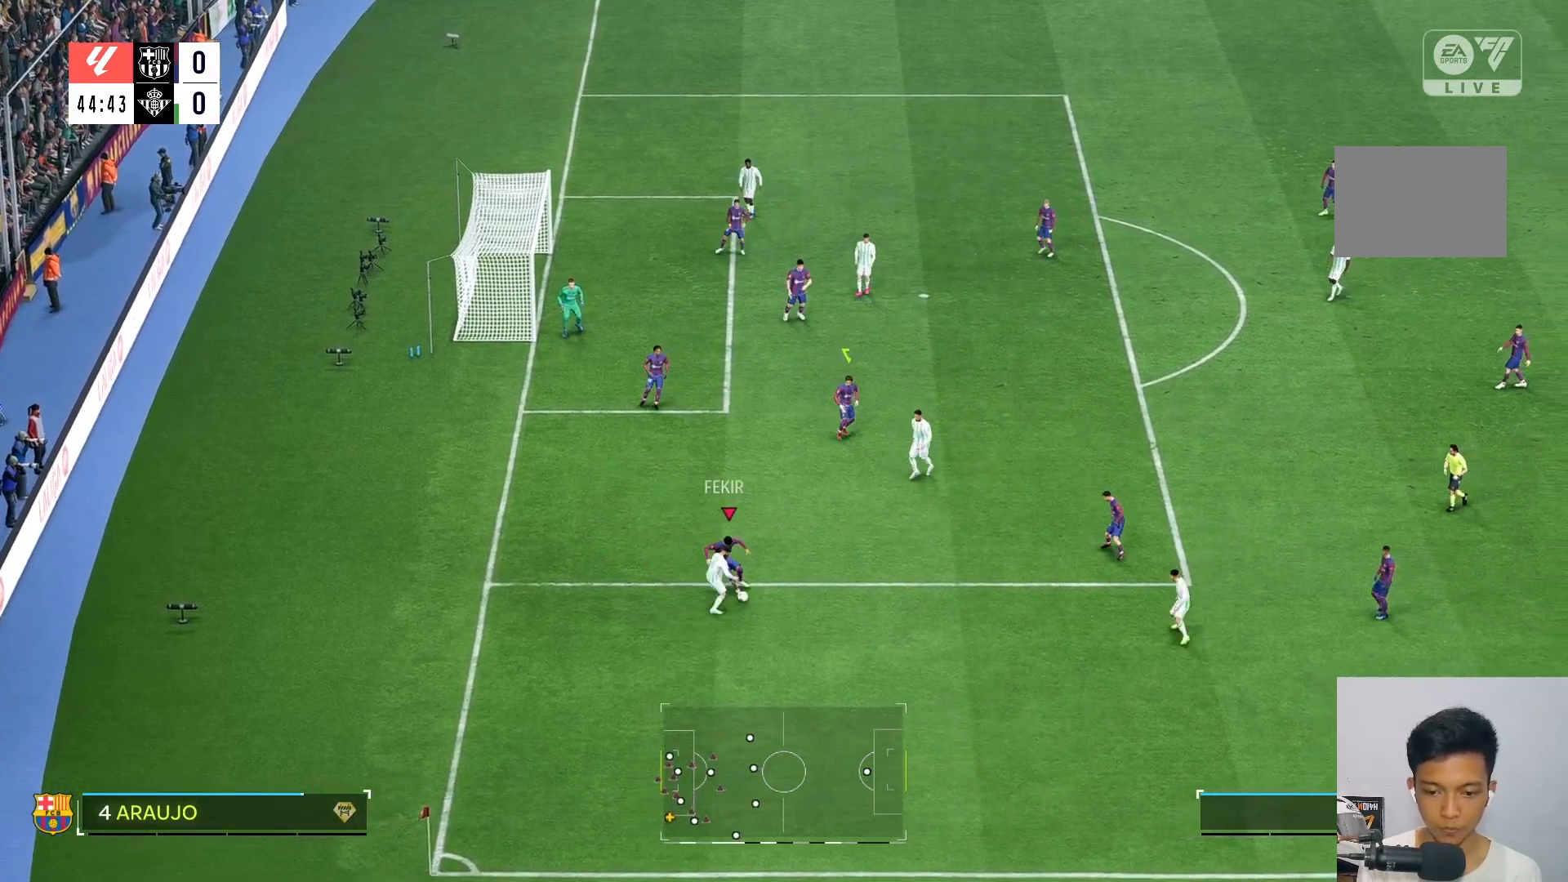
{"buttons": [], "left_stick": "down-right", "right_stick": "center", "events": [[33, "left_stick", "down-left"], [317, "left_stick", "down-right"], [450, "R2", "up"], [483, "L2", "up"]]}
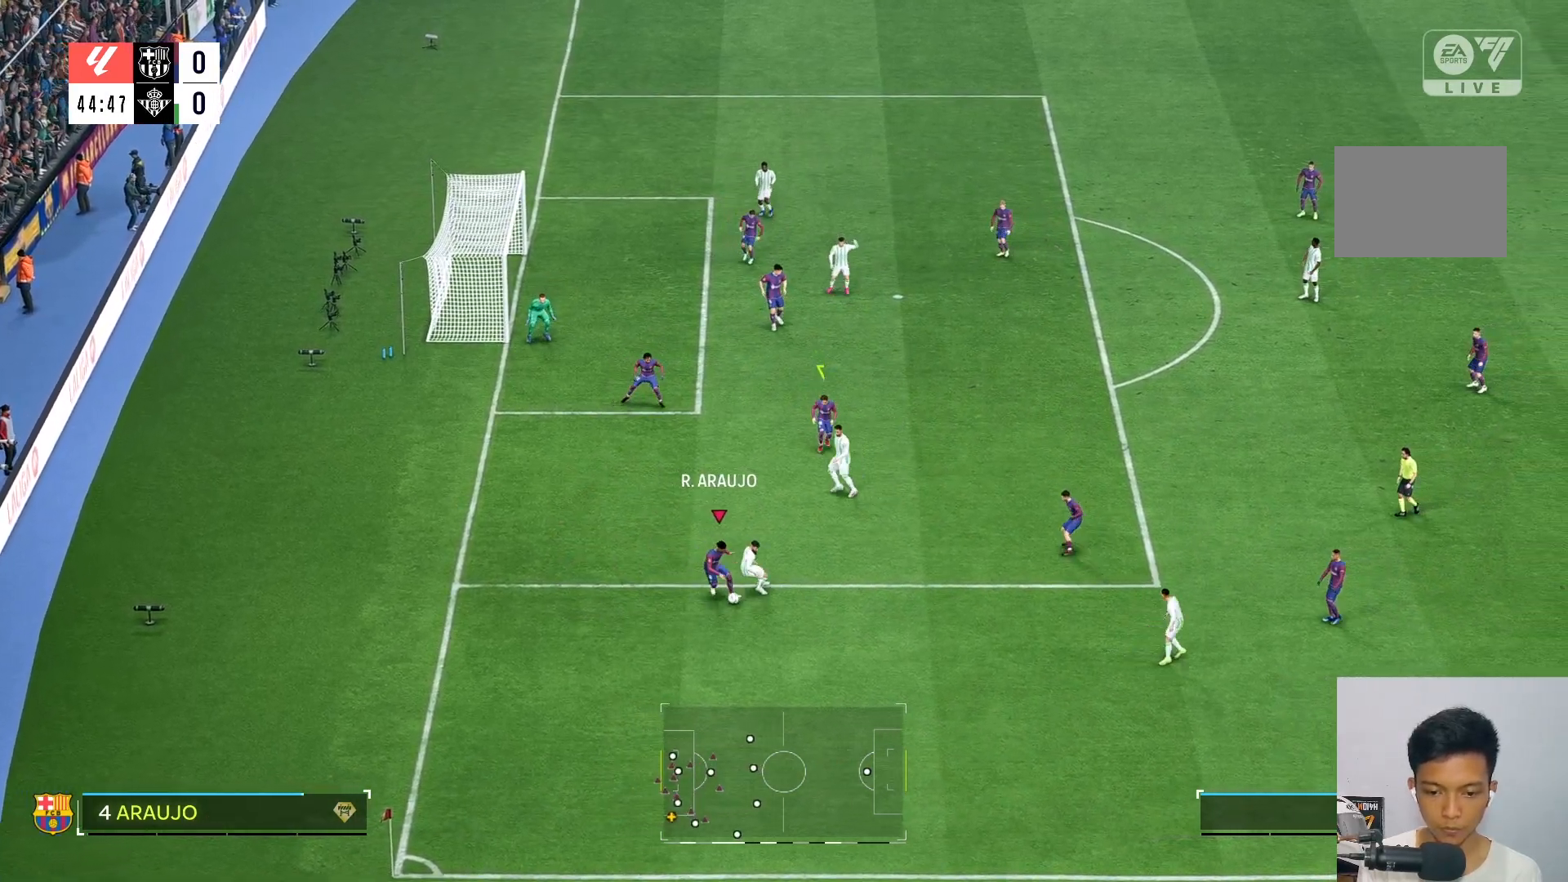
{"buttons": [], "left_stick": "down-right", "right_stick": "center", "events": []}
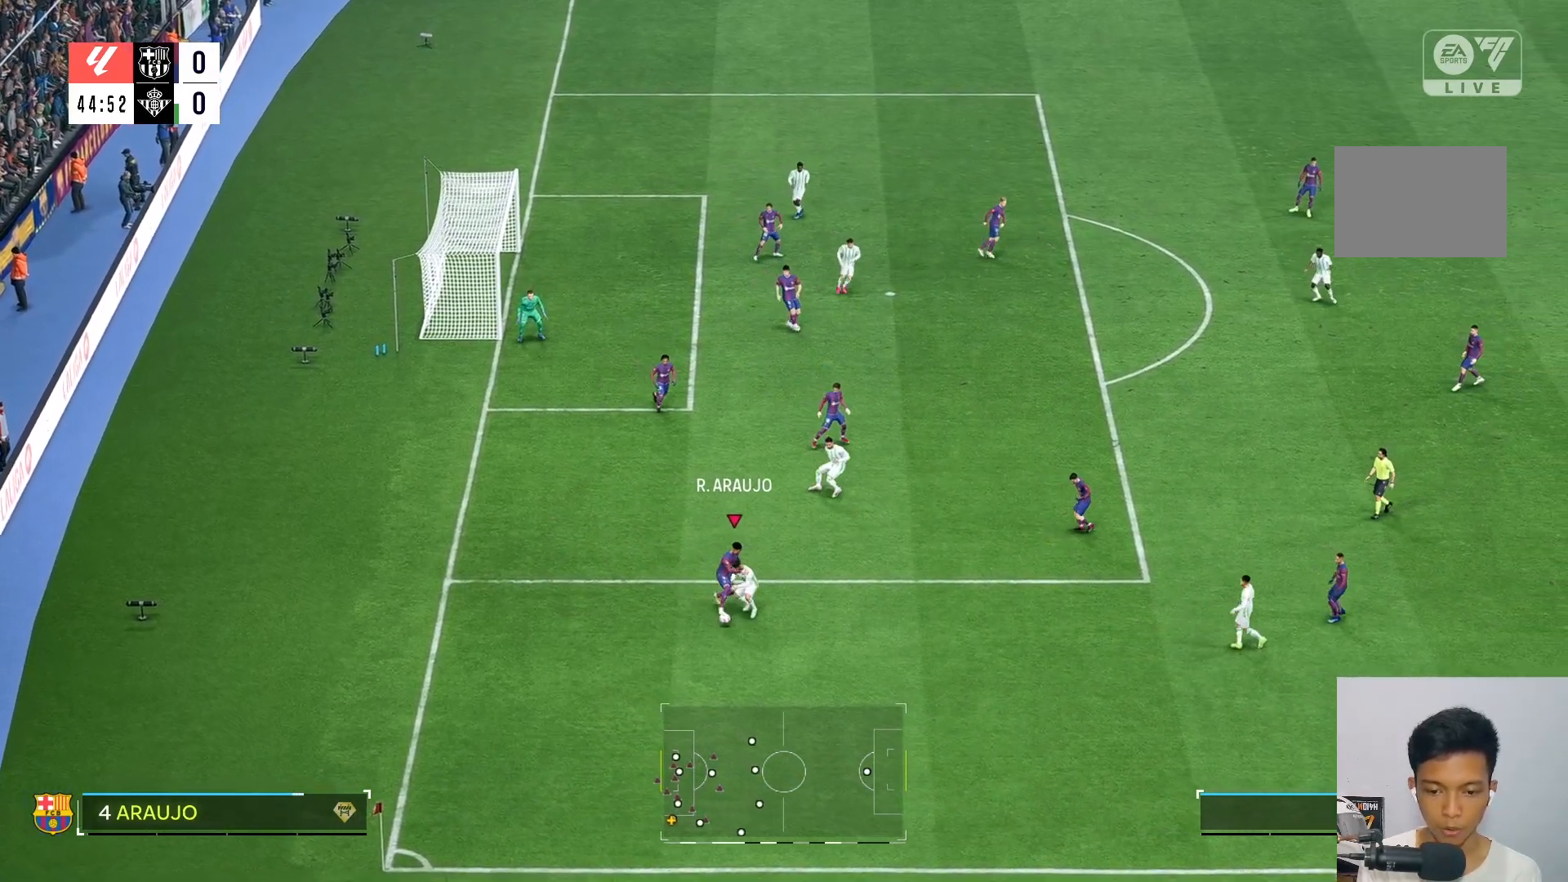
{"buttons": [], "left_stick": "right", "right_stick": "center", "events": [[133, "left_stick", "right"]]}
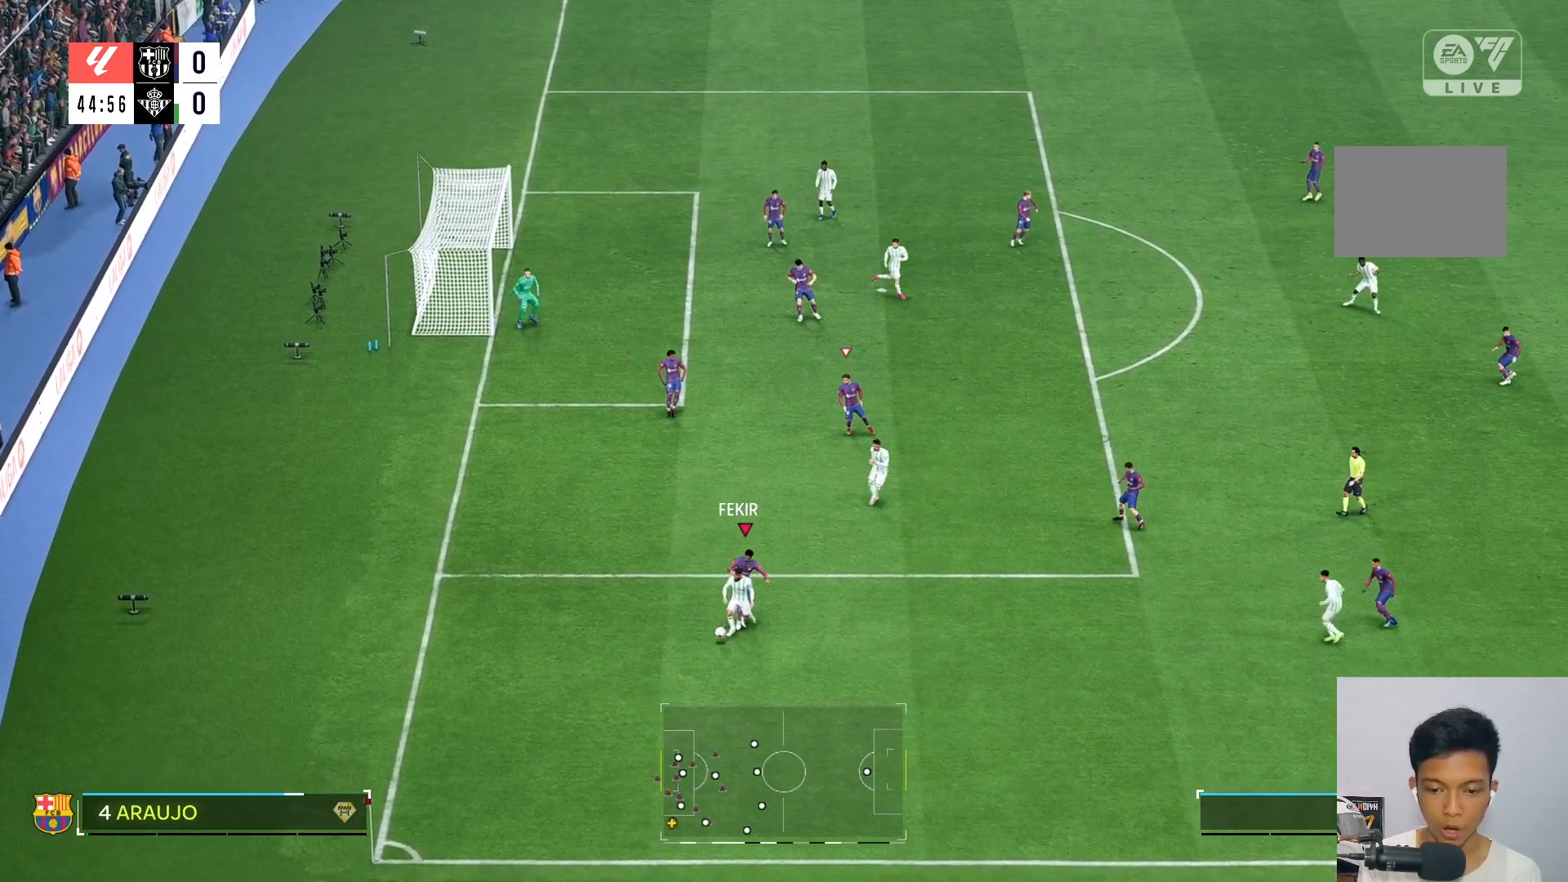
{"buttons": [], "left_stick": "left", "right_stick": "center", "events": [[17, "R2", "down"], [200, "R2", "up"], [300, "left_stick", "center"], [417, "left_stick", "left"]]}
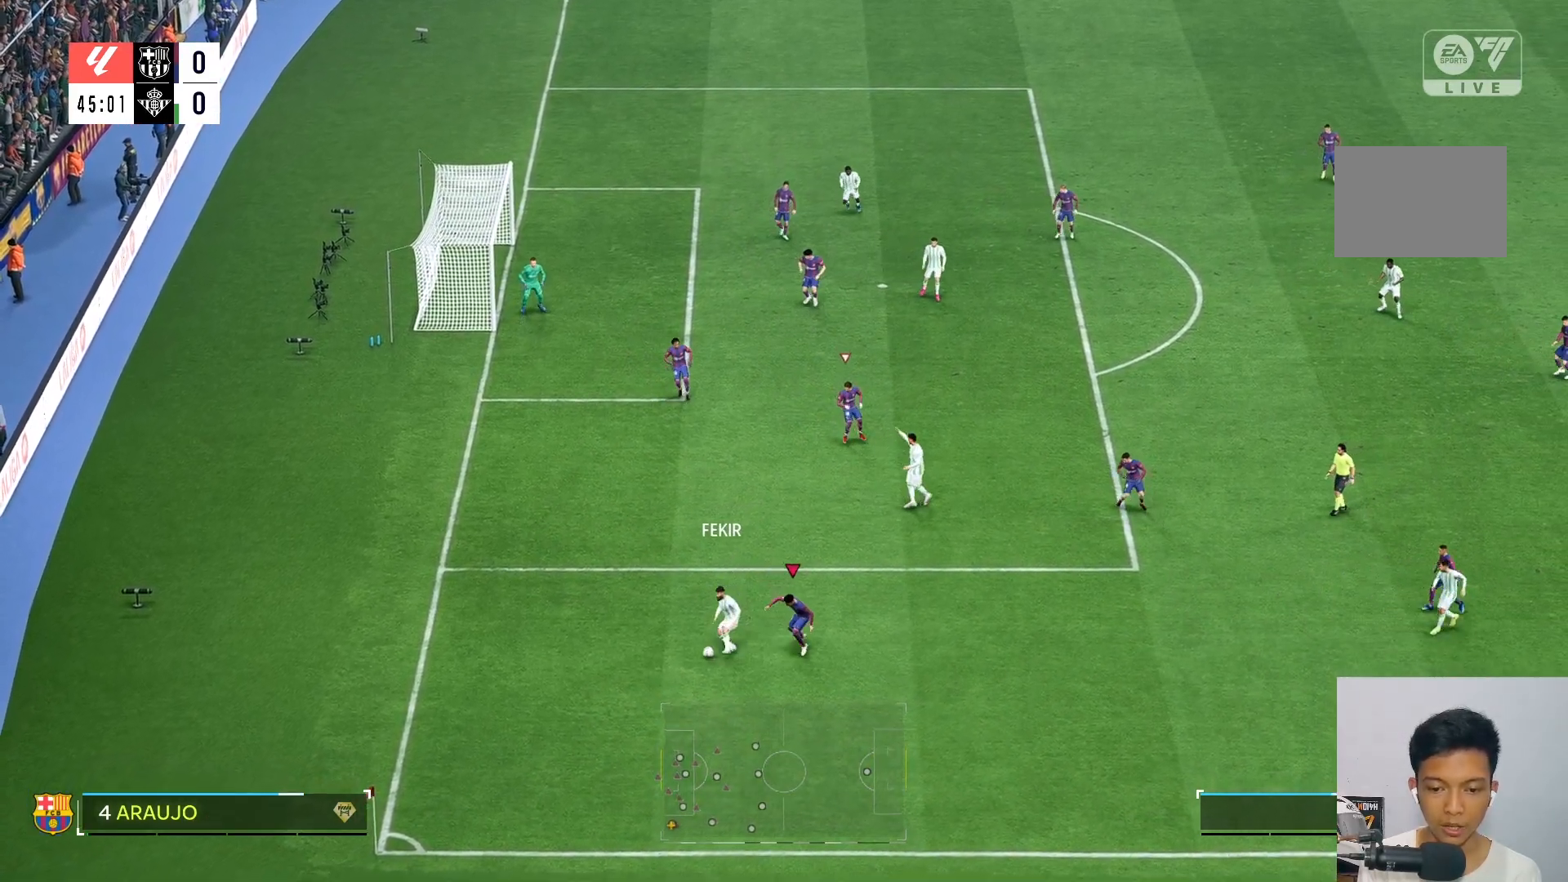
{"buttons": [], "left_stick": "up-left", "right_stick": "down", "events": [[133, "left_stick", "up-left"], [483, "right_stick", "down"]]}
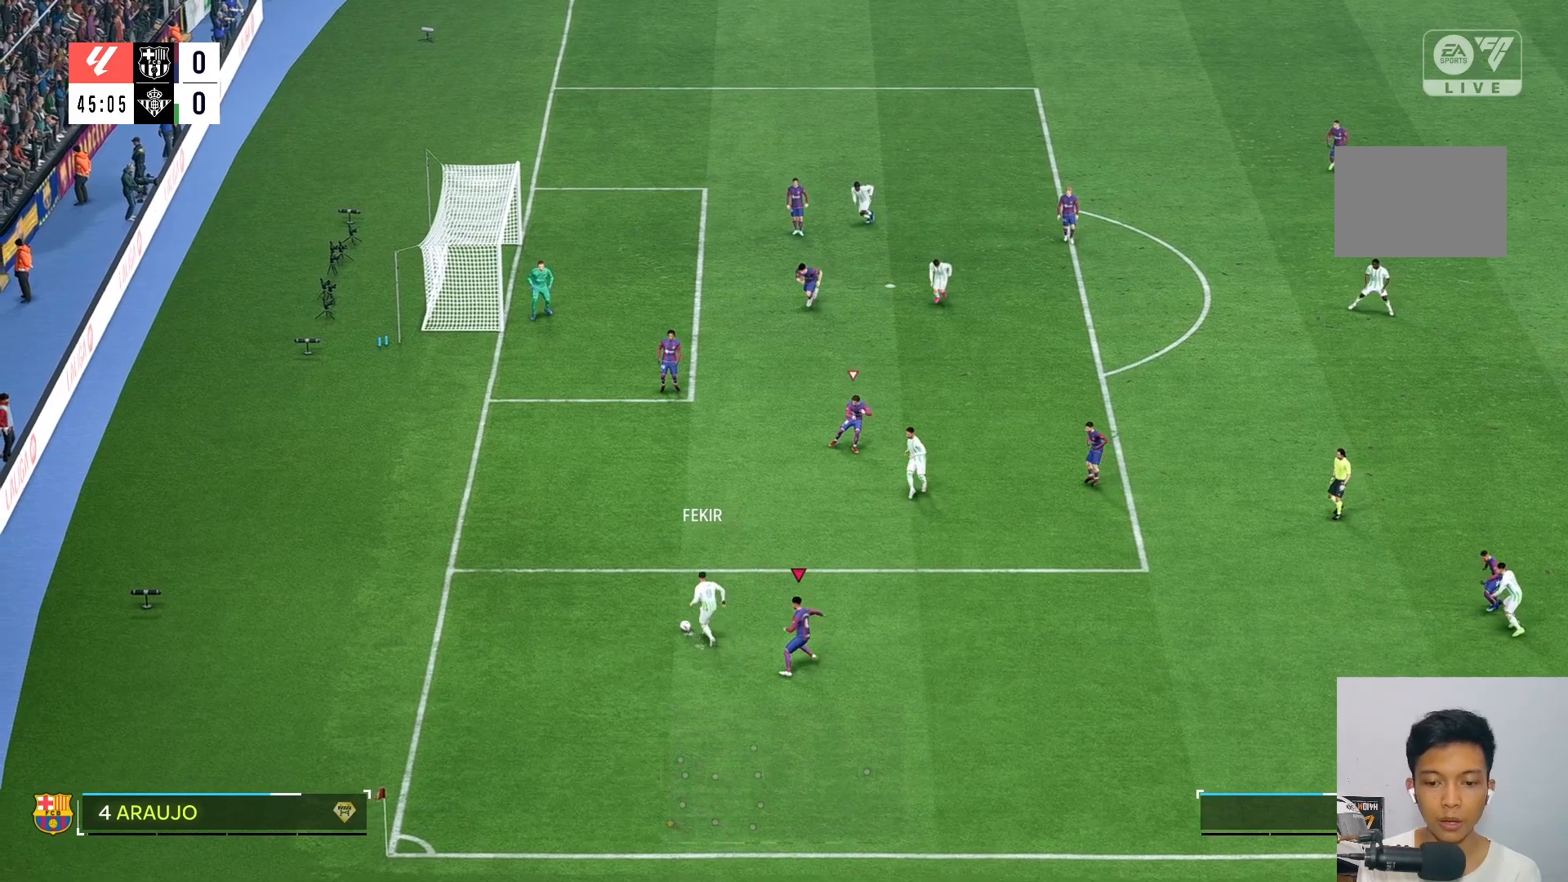
{"buttons": ["L2"], "left_stick": "left", "right_stick": "center", "events": [[83, "L2", "down"], [83, "right_stick", "center"], [133, "left_stick", "left"]]}
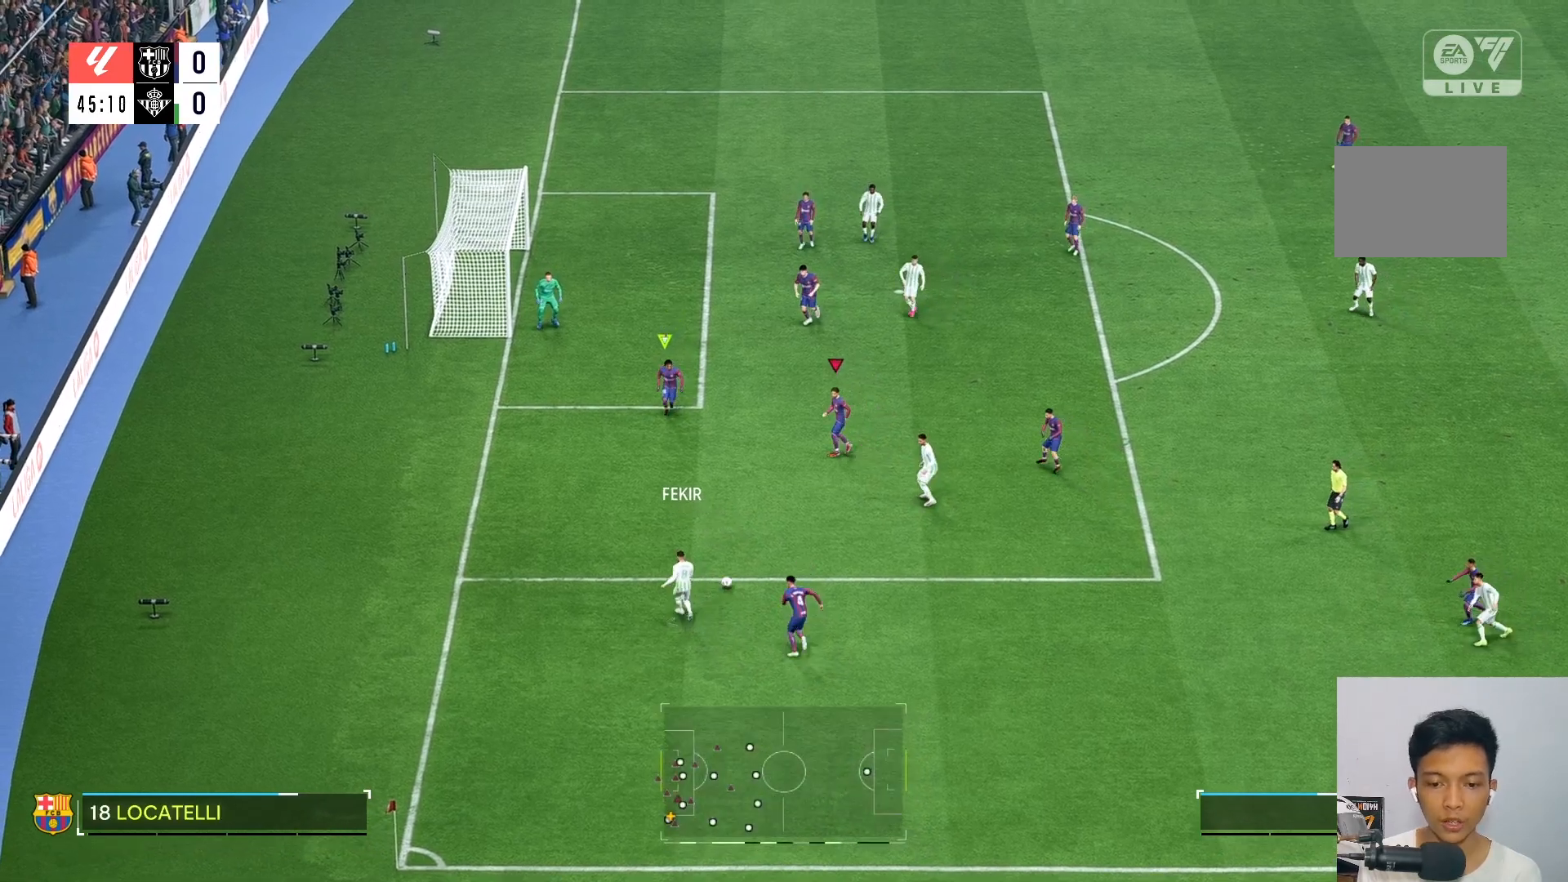
{"buttons": ["R2"], "left_stick": "down-right", "right_stick": "center", "events": [[50, "left_stick", "down-left"], [267, "left_stick", "down-right"], [283, "L2", "up"], [450, "R2", "down"]]}
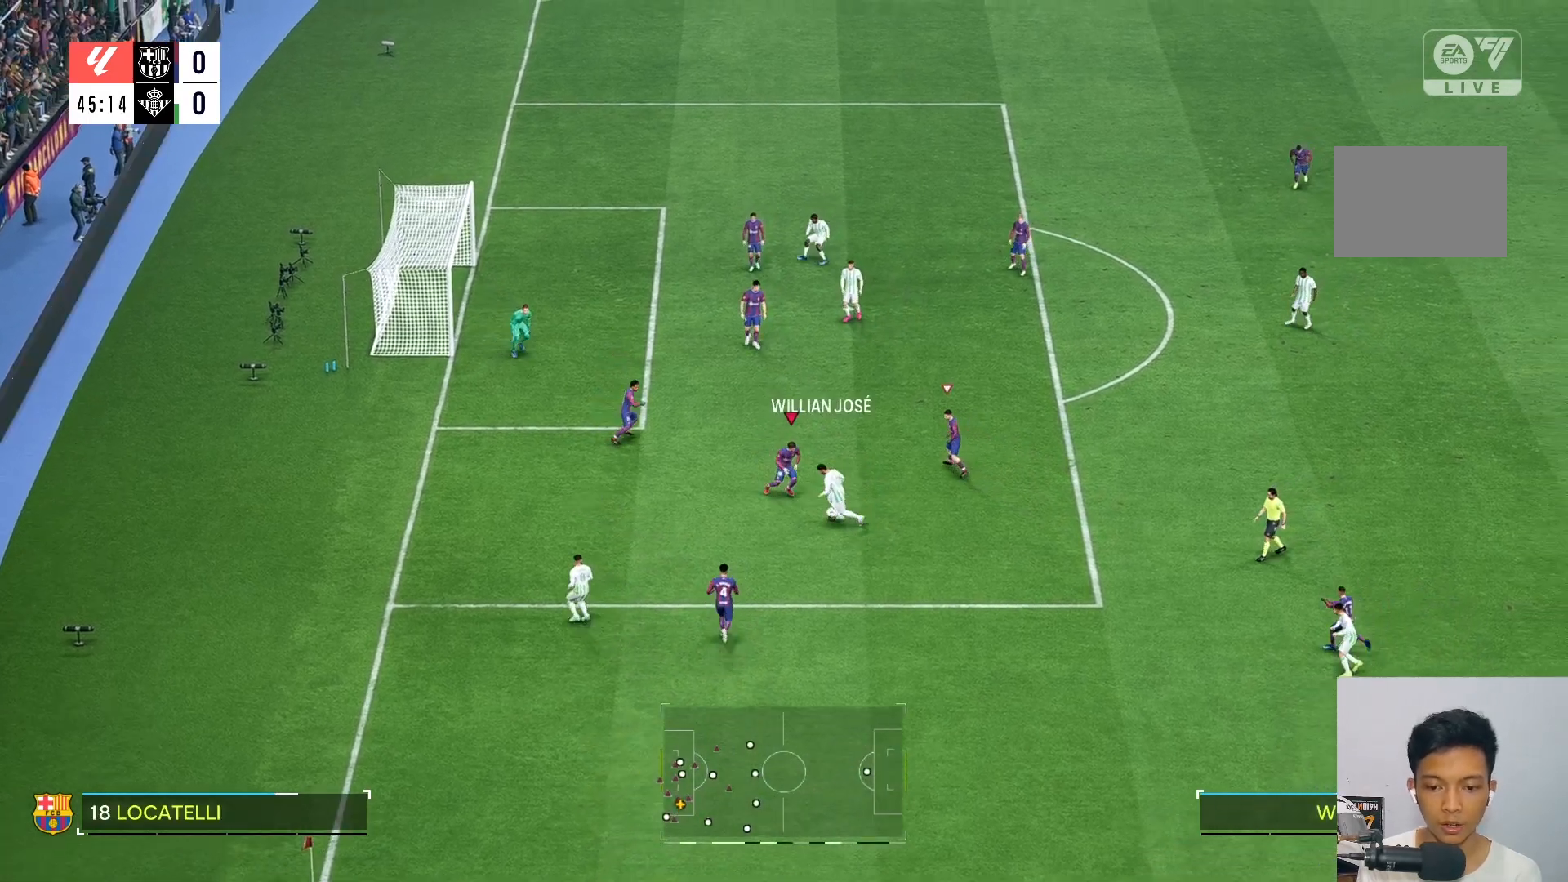
{"buttons": ["L2", "R2"], "left_stick": "down-left", "right_stick": "center", "events": [[367, "left_stick", "down-left"], [433, "L2", "down"]]}
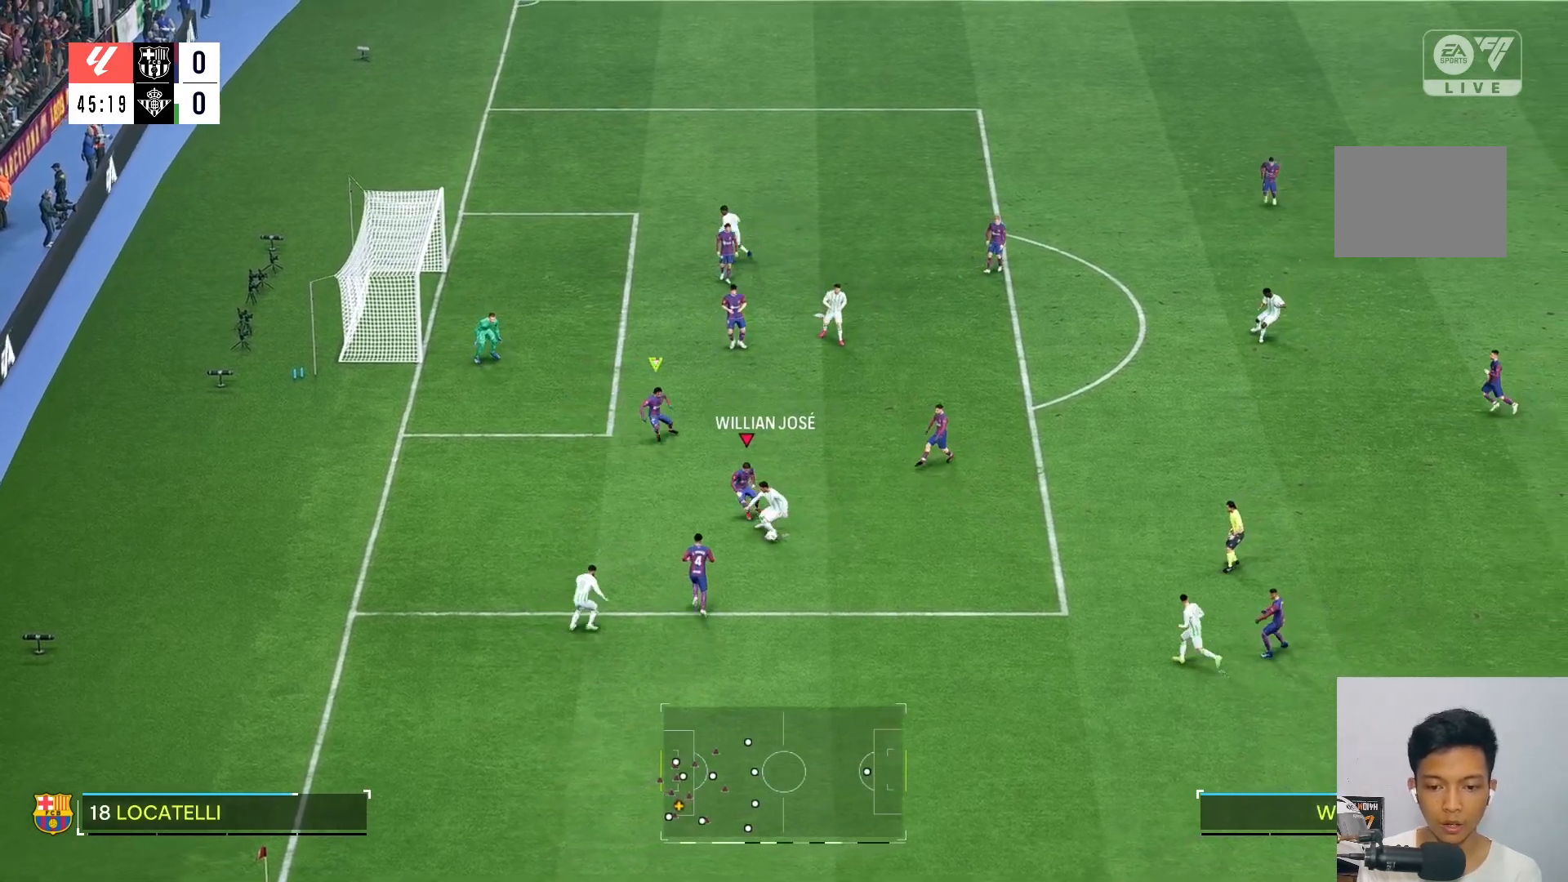
{"buttons": ["R2"], "left_stick": "right", "right_stick": "center", "events": [[117, "L2", "up"], [167, "L2", "down"], [233, "R2", "up"], [267, "left_stick", "down-right"], [283, "L2", "up"], [483, "R2", "down"], [483, "left_stick", "right"]]}
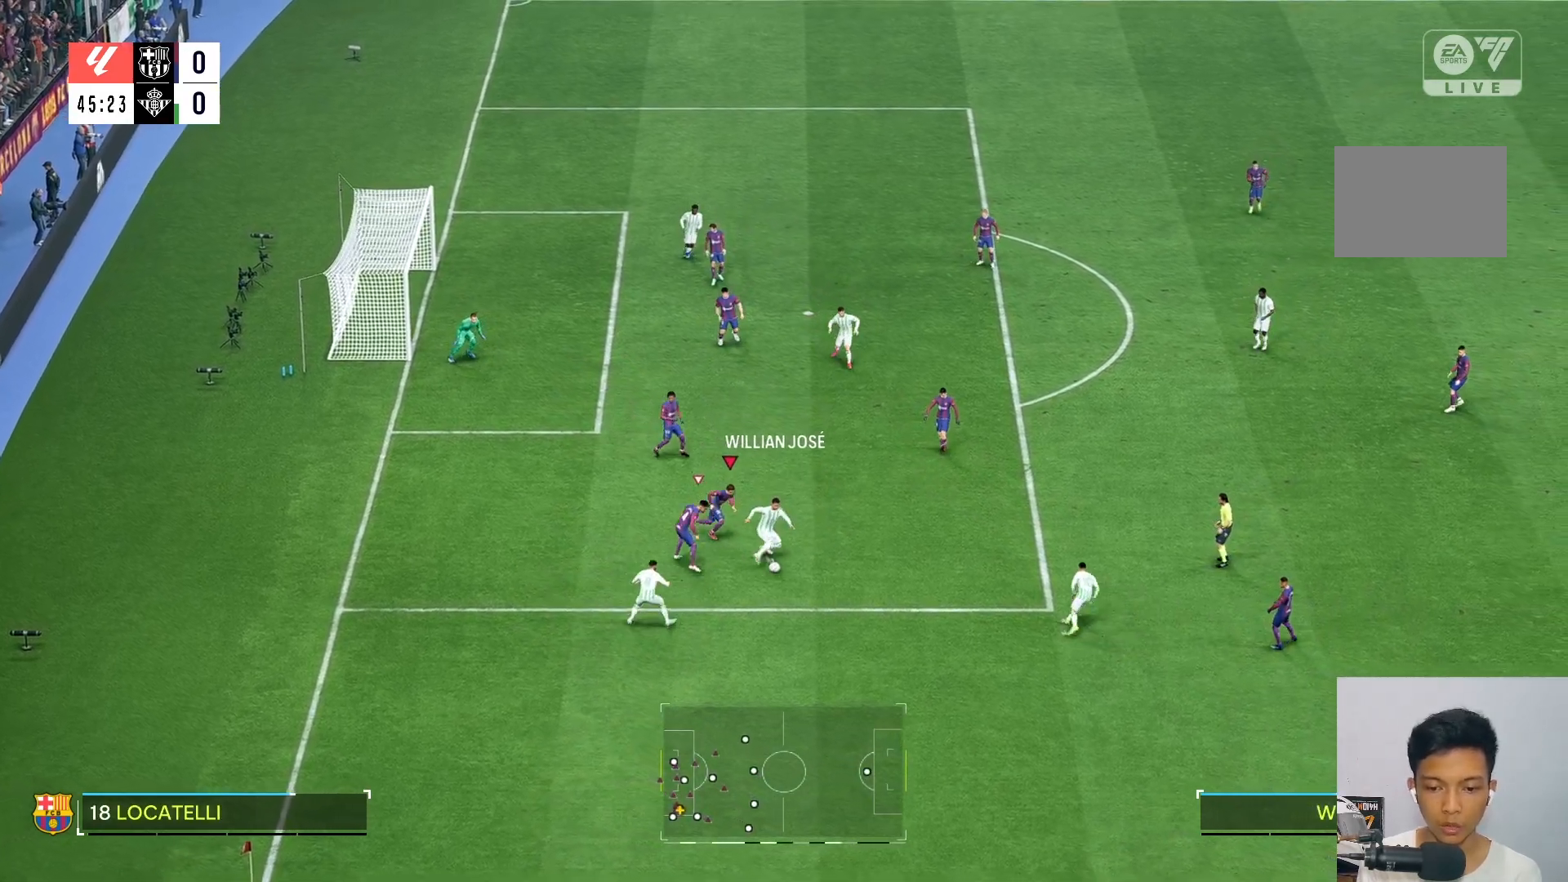
{"buttons": [], "left_stick": "right", "right_stick": "center", "events": [[100, "R2", "up"], [150, "R2", "down"], [350, "left_stick", "up-right"], [383, "R2", "up"], [450, "left_stick", "right"]]}
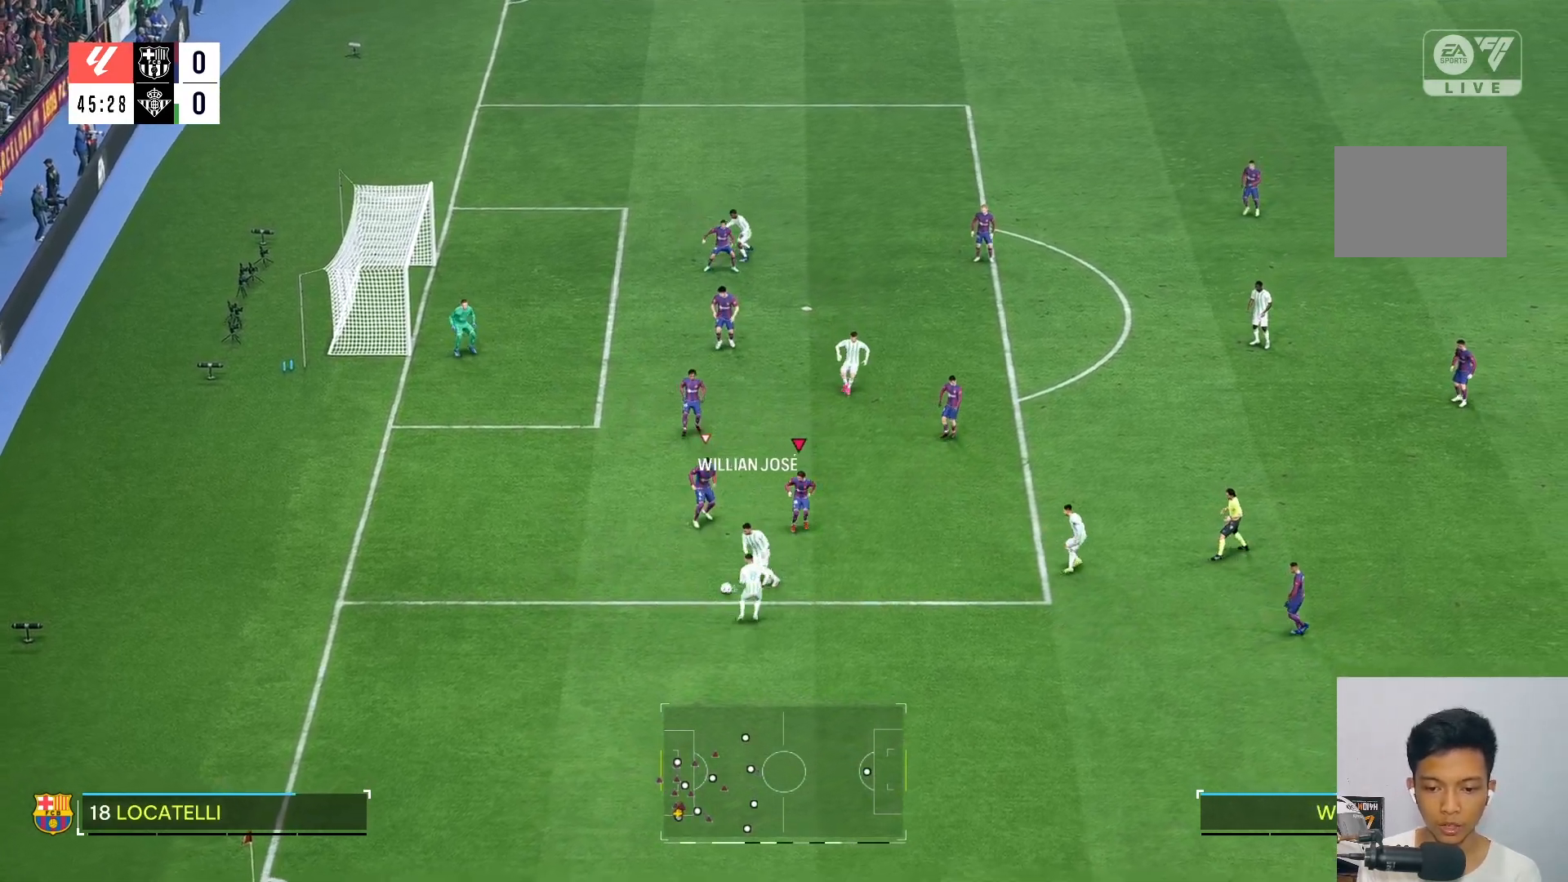
{"buttons": [], "left_stick": "down-left", "right_stick": "center", "events": [[100, "left_stick", "down"], [167, "left_stick", "left"], [367, "left_stick", "down-left"]]}
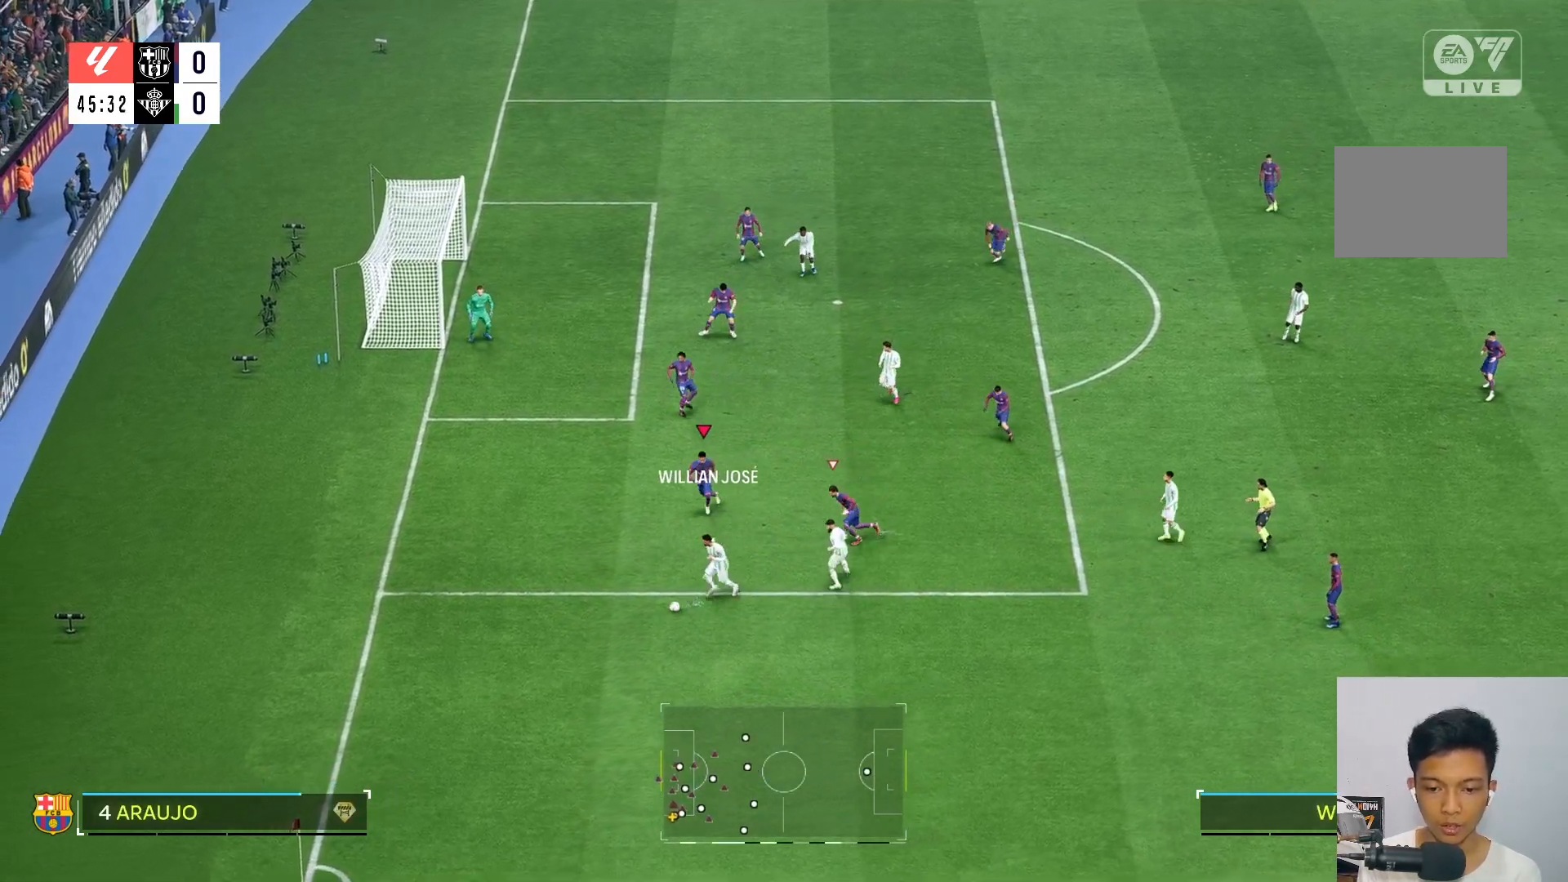
{"buttons": ["R2"], "left_stick": "left", "right_stick": "center", "events": [[67, "left_stick", "left"], [183, "R2", "down"]]}
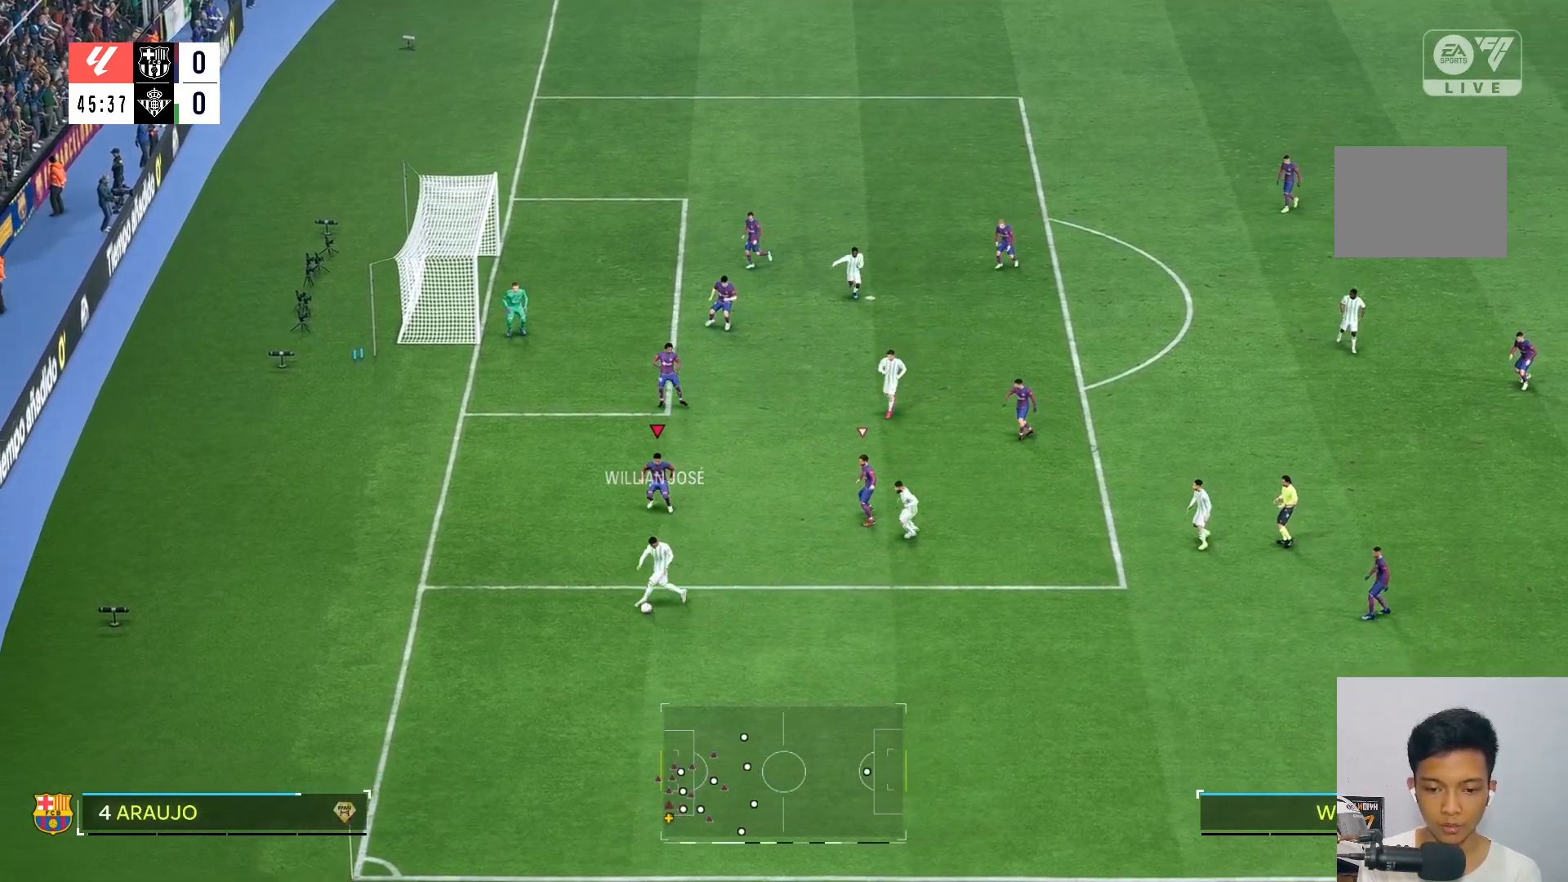
{"buttons": ["R2"], "left_stick": "down", "right_stick": "center", "events": [[33, "left_stick", "down-left"], [167, "left_stick", "down"]]}
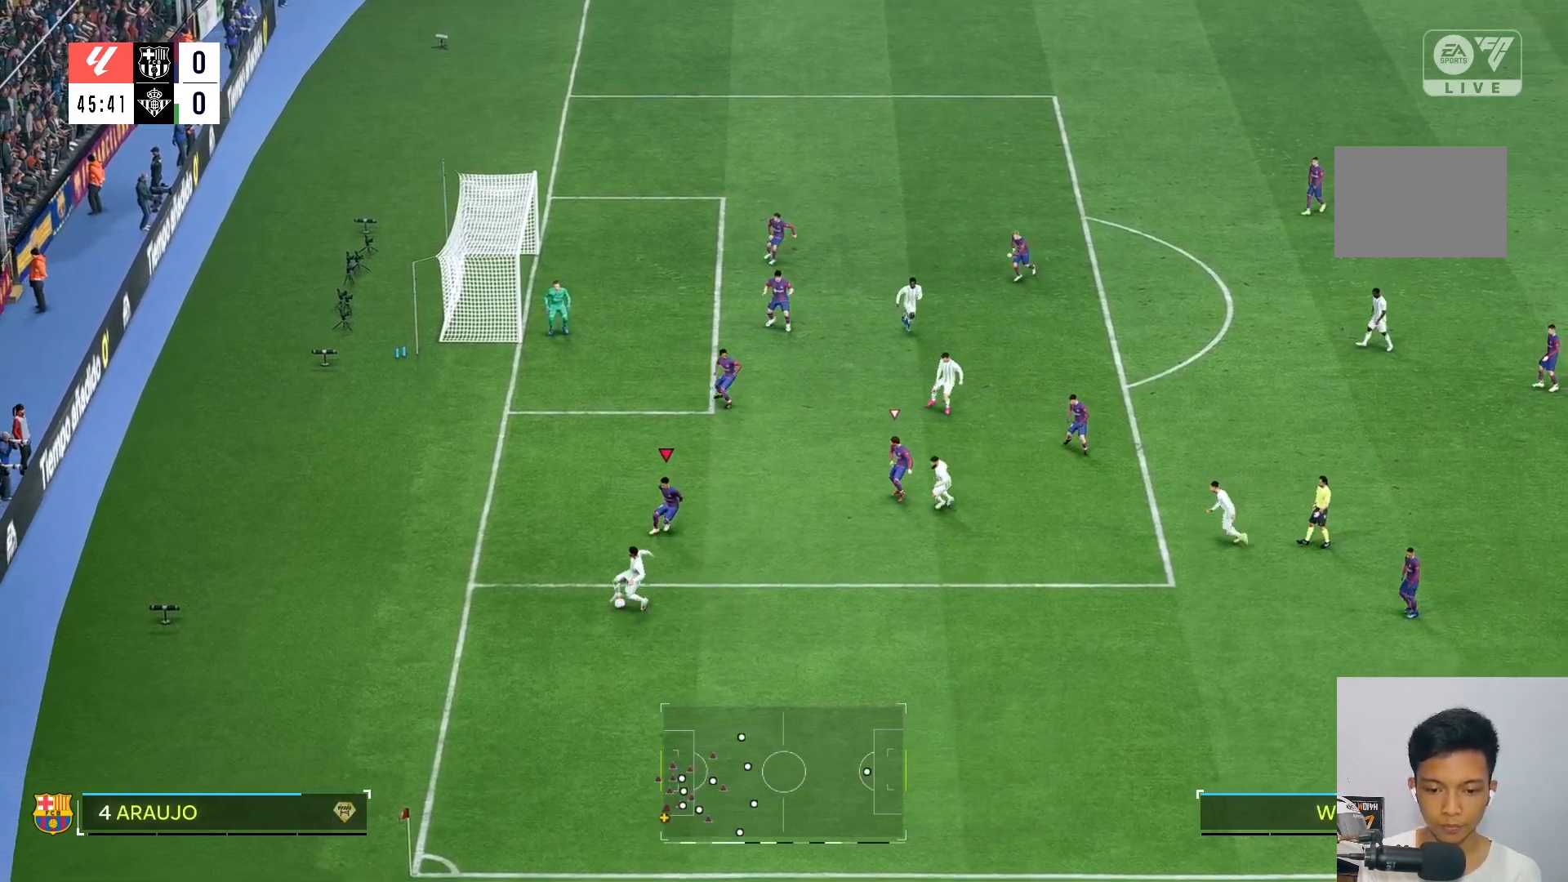
{"buttons": [], "left_stick": "down", "right_stick": "center", "events": [[167, "left_stick", "left"], [333, "left_stick", "down"], [467, "R2", "up"]]}
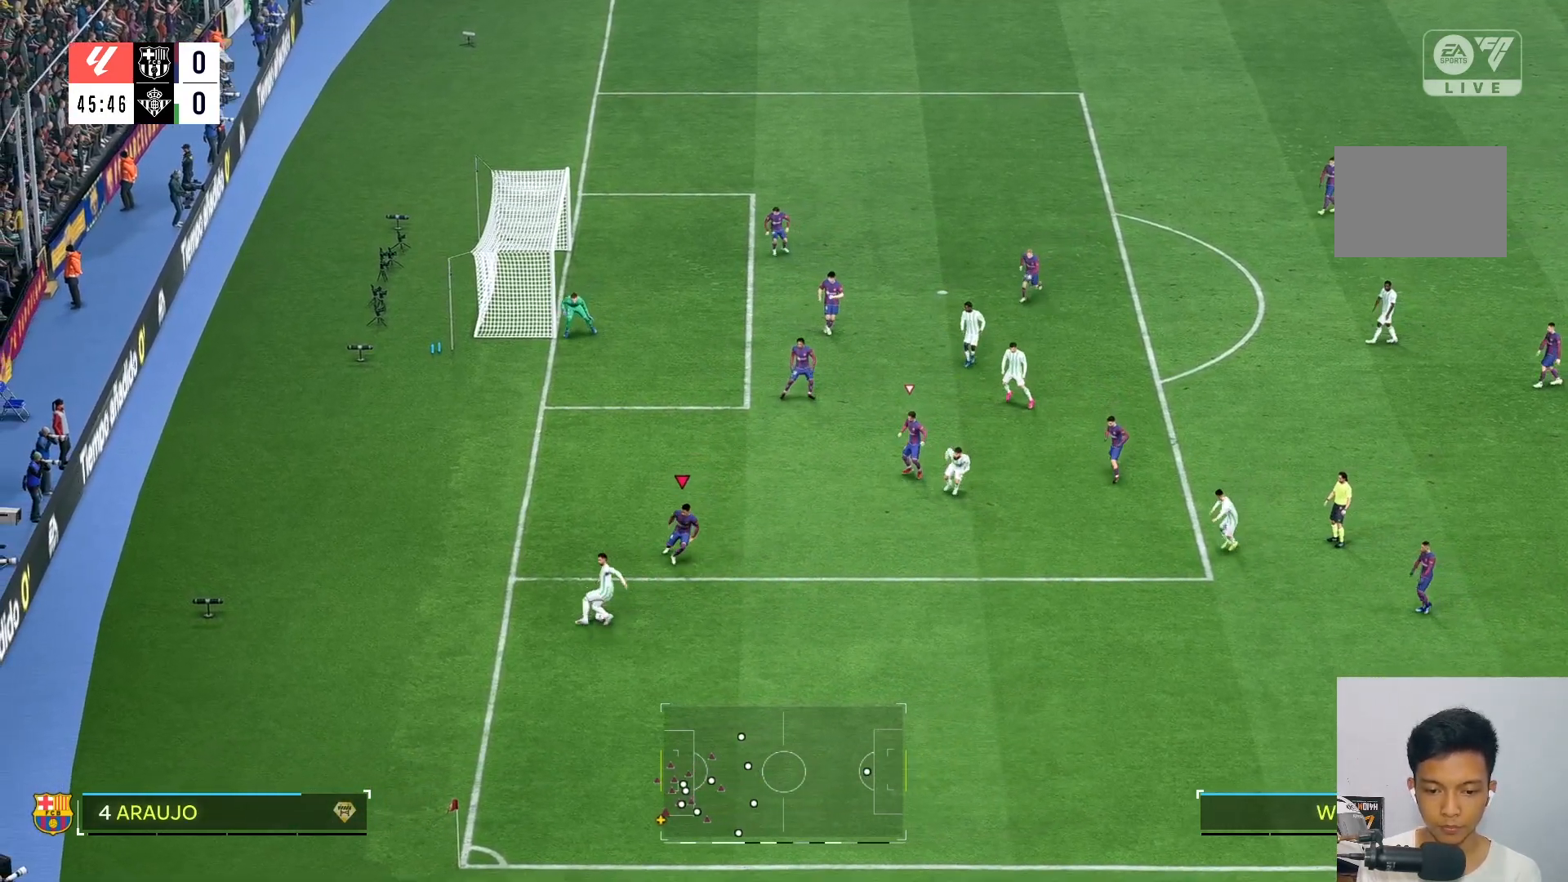
{"buttons": ["R2"], "left_stick": "up-left", "right_stick": "center", "events": [[33, "left_stick", "down-right"], [150, "R2", "down"], [283, "left_stick", "left"], [300, "R2", "up"], [333, "R2", "down"], [400, "left_stick", "up-left"]]}
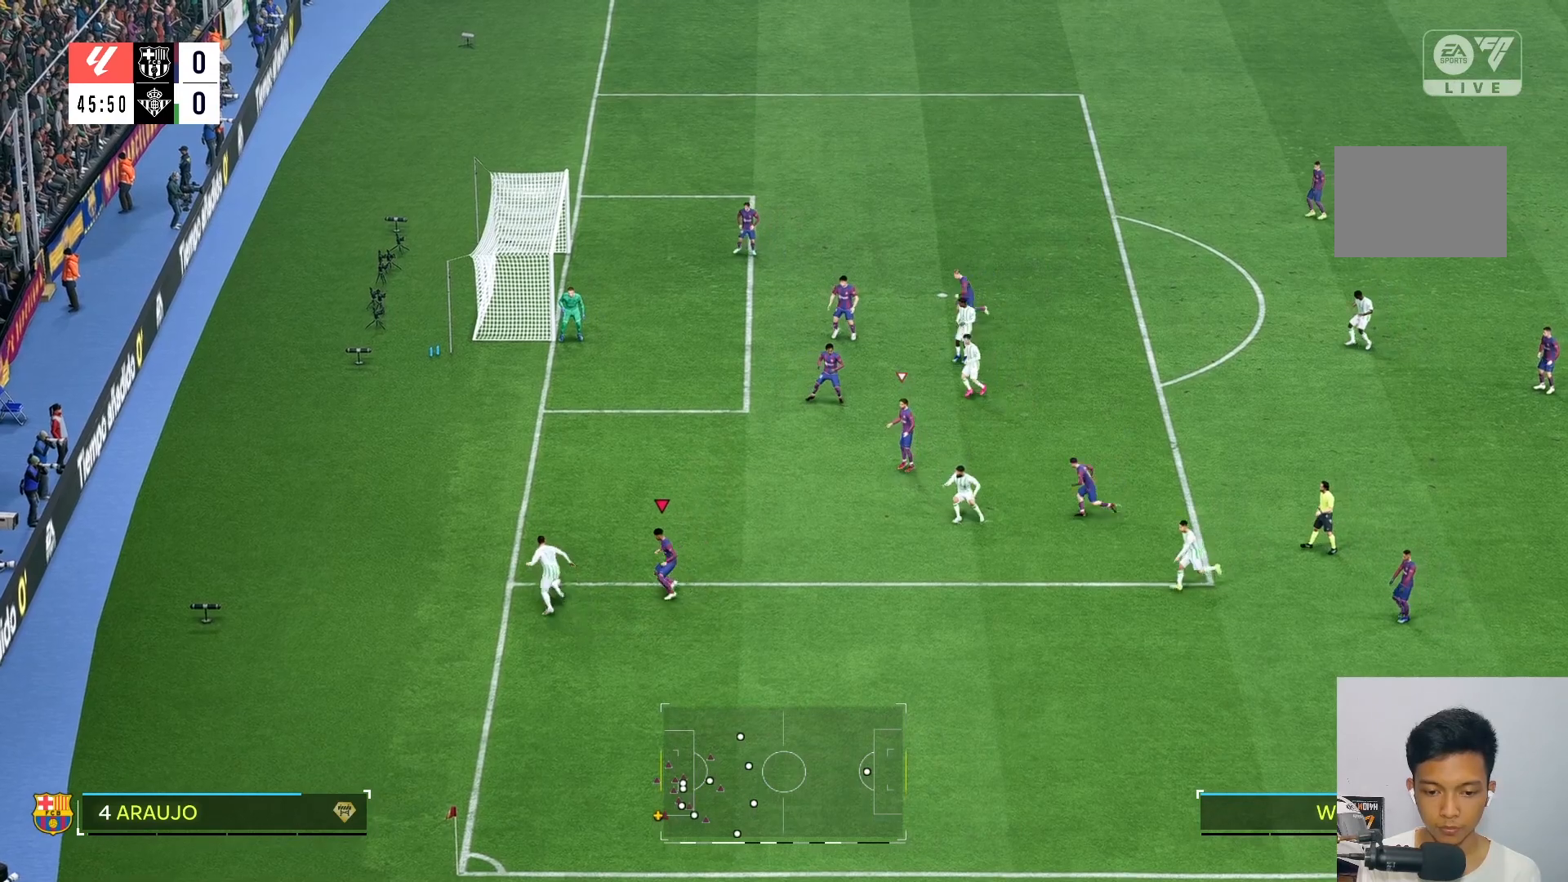
{"buttons": ["L2"], "left_stick": "up-left", "right_stick": "center", "events": [[233, "L2", "down"], [383, "R2", "up"]]}
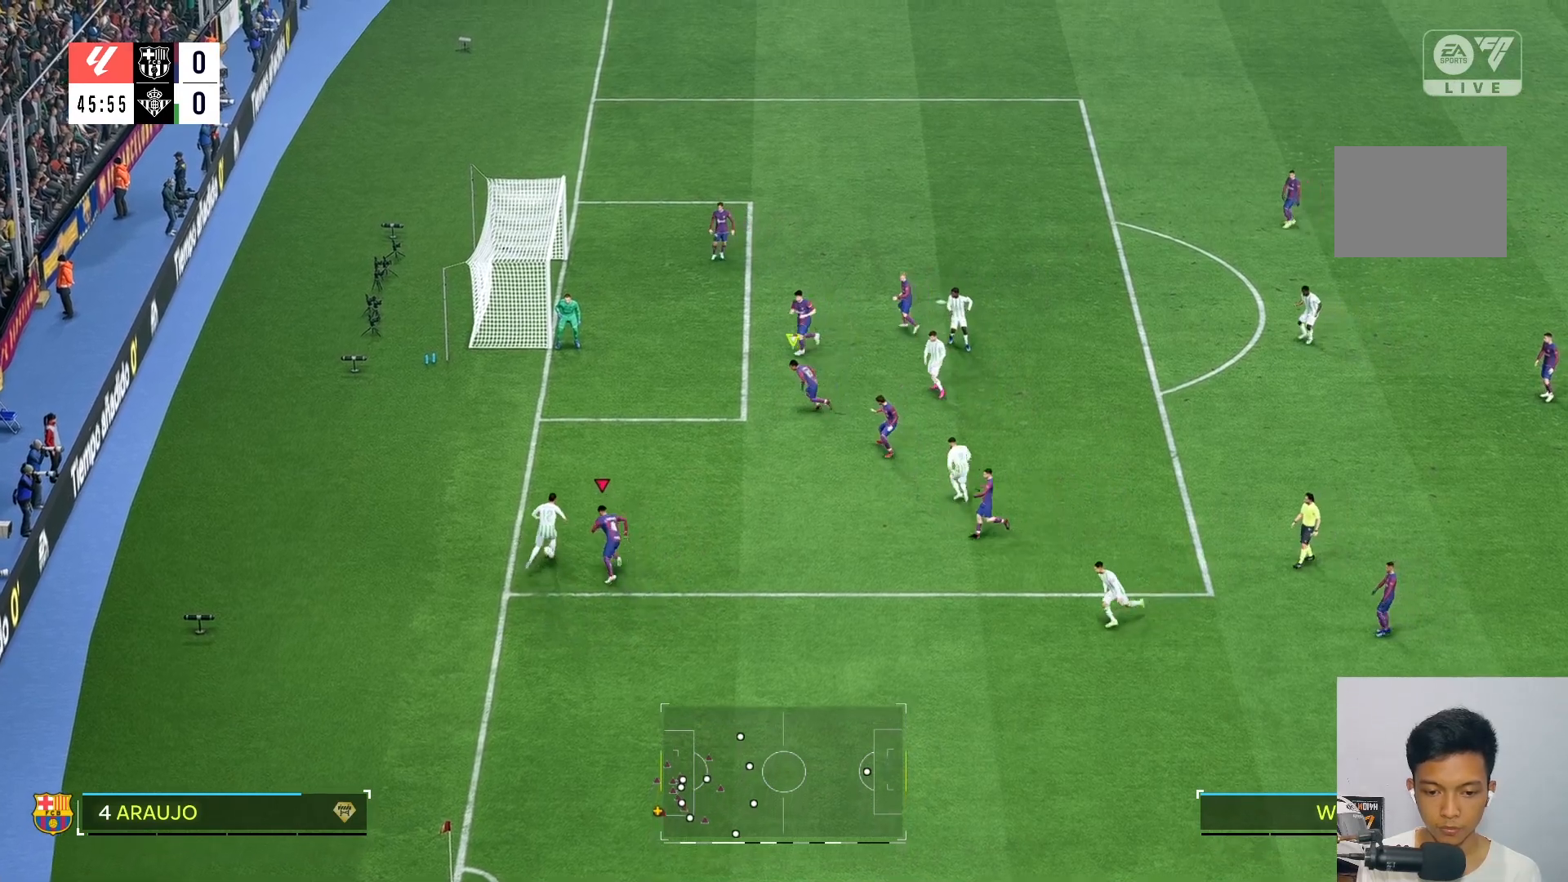
{"buttons": [], "left_stick": "up", "right_stick": "center", "events": [[67, "L2", "up"], [133, "left_stick", "up"]]}
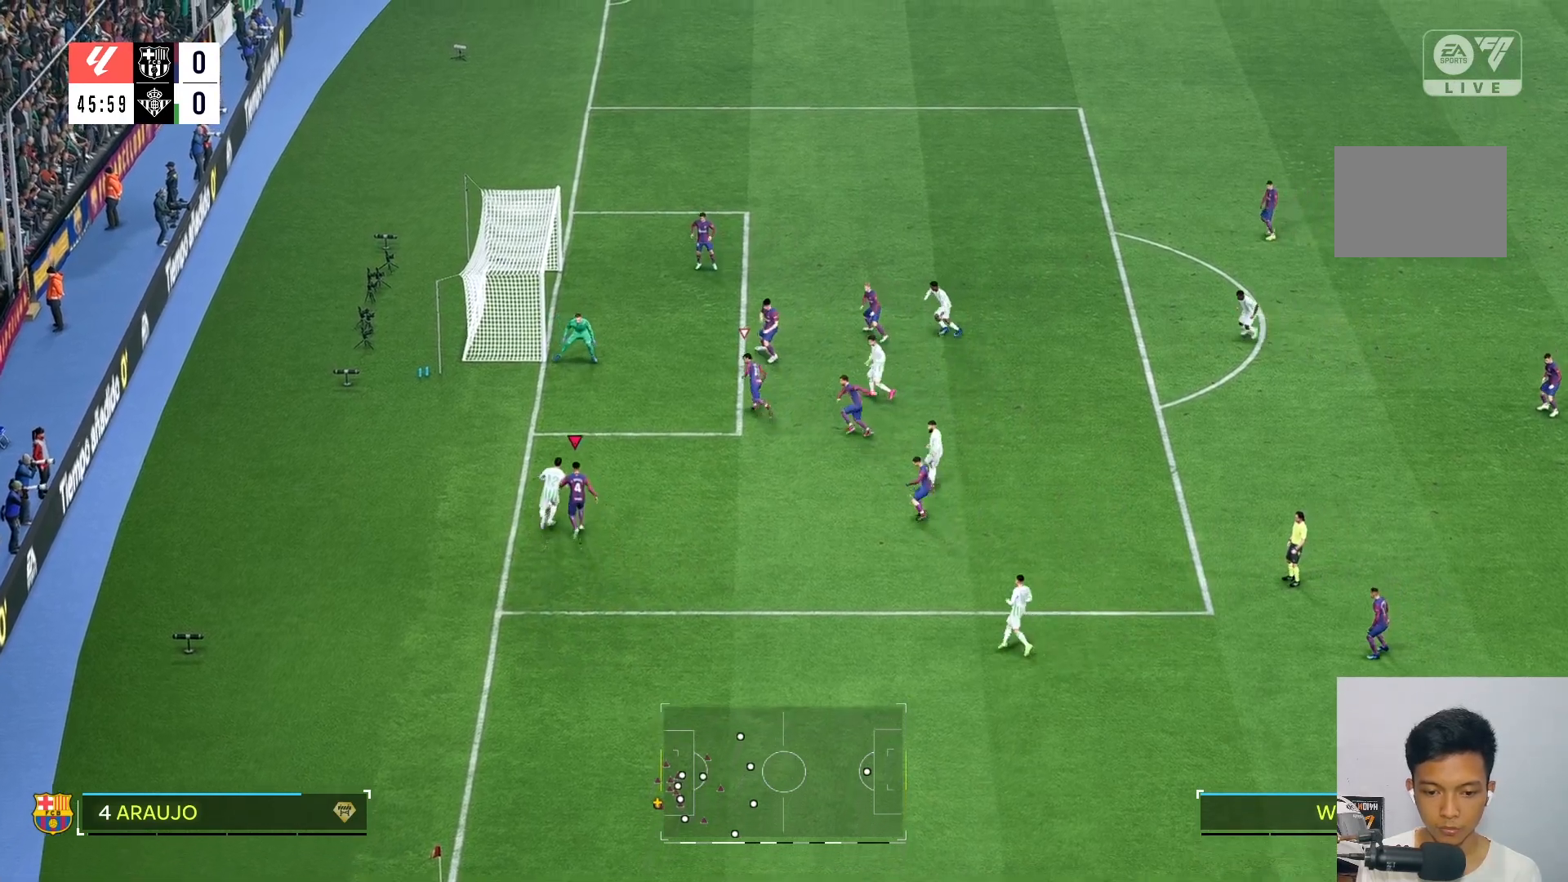
{"buttons": ["R2"], "left_stick": "up", "right_stick": "center", "events": [[300, "R2", "down"], [400, "R2", "up"], [500, "R2", "down"]]}
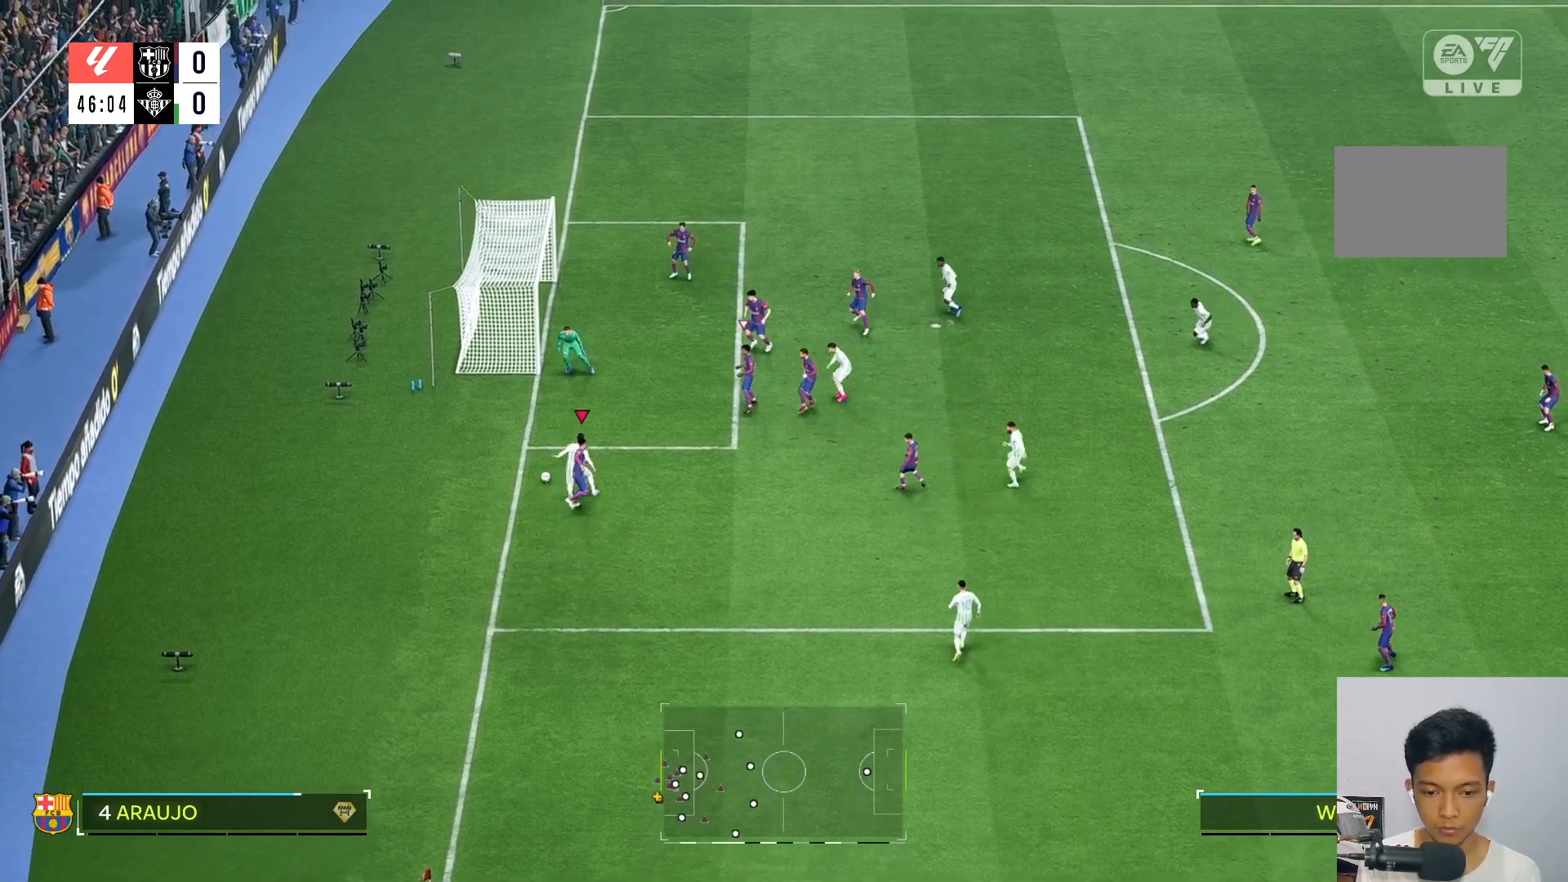
{"buttons": [], "left_stick": "up", "right_stick": "center", "events": [[117, "R2", "up"]]}
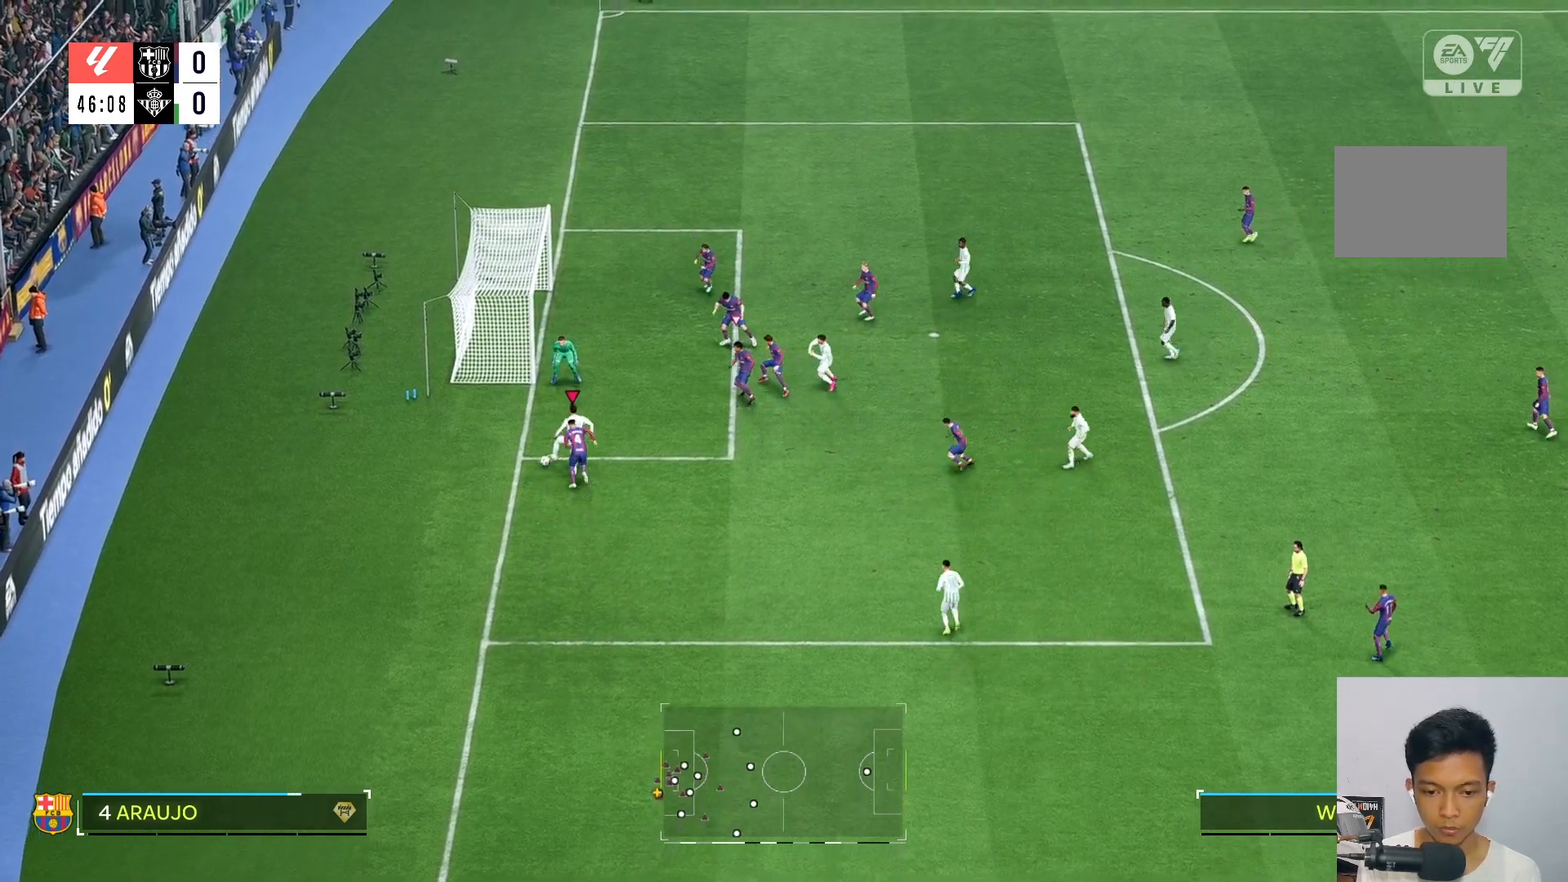
{"buttons": [], "left_stick": "center", "right_stick": "center", "events": [[67, "L2", "down"], [383, "L2", "up"], [500, "left_stick", "center"]]}
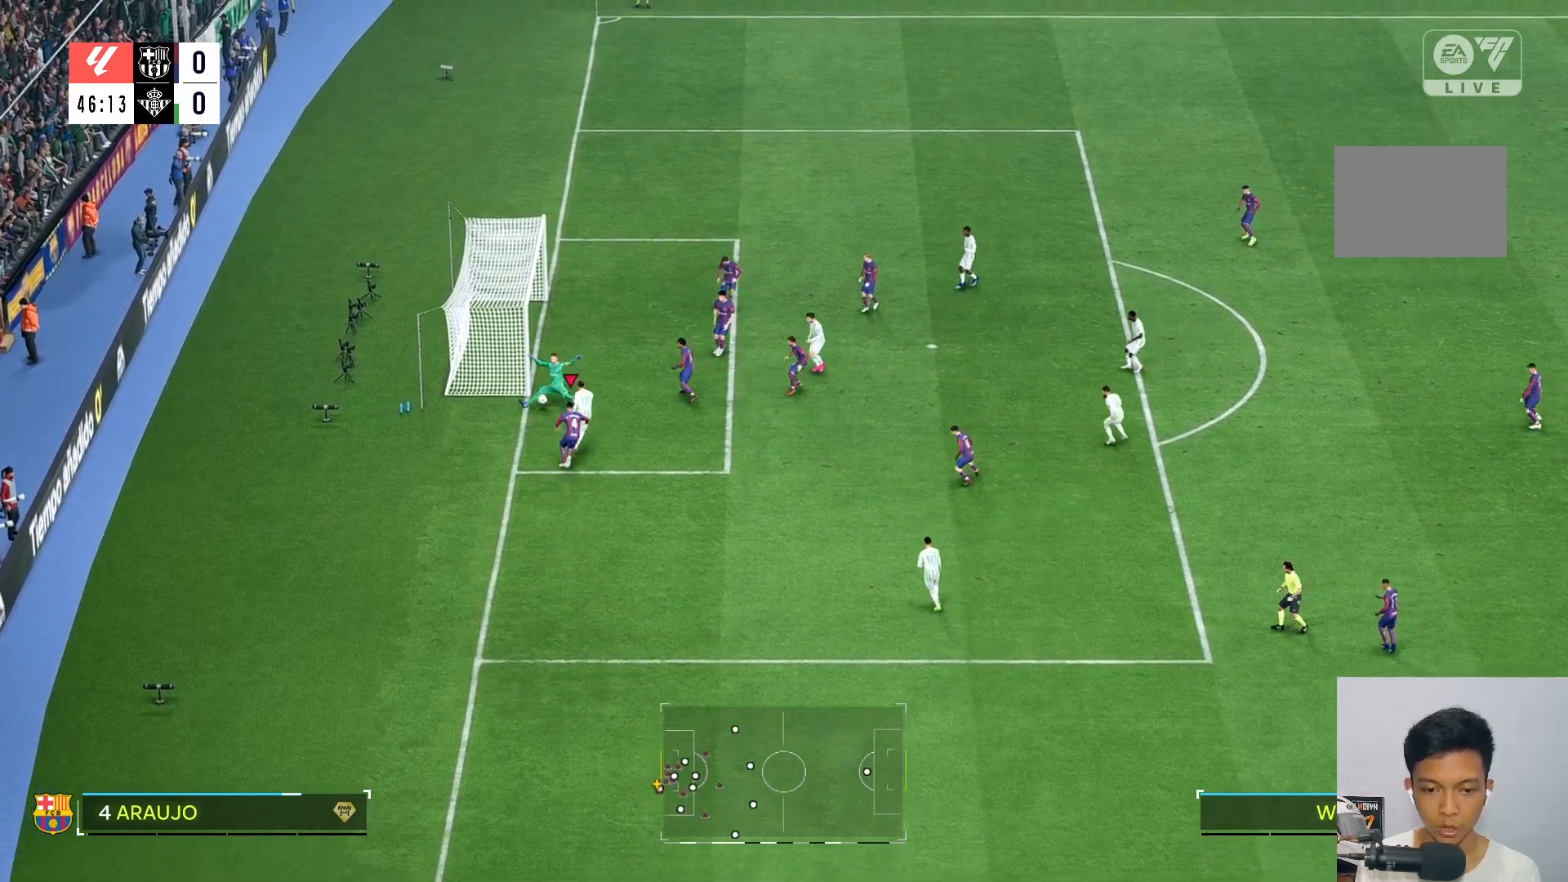
{"buttons": [], "left_stick": "center", "right_stick": "center", "events": []}
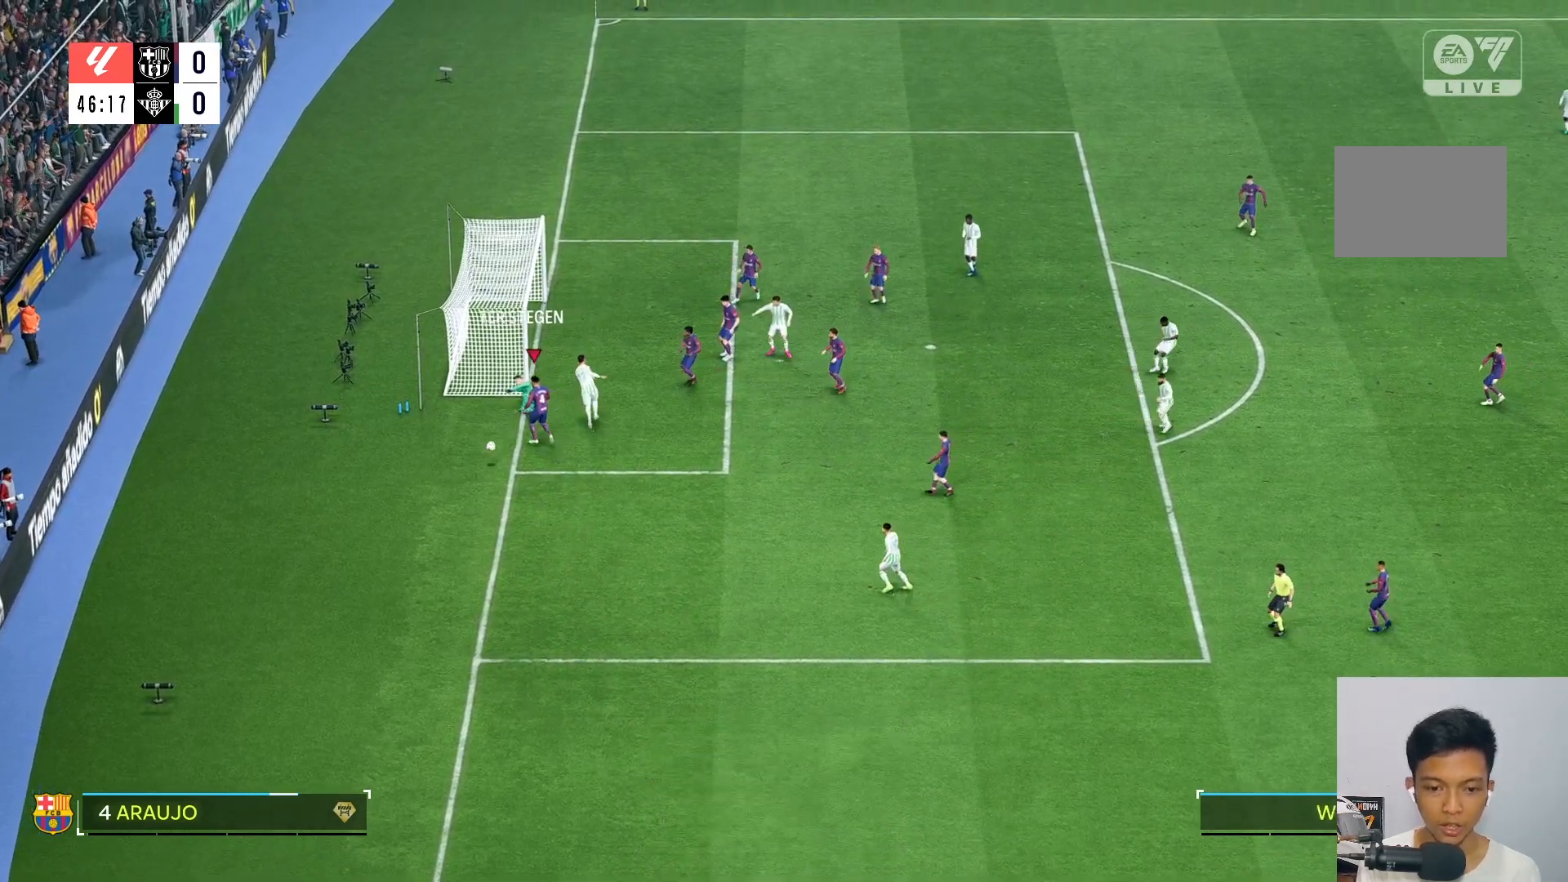
{"buttons": [], "left_stick": "center", "right_stick": "center", "events": []}
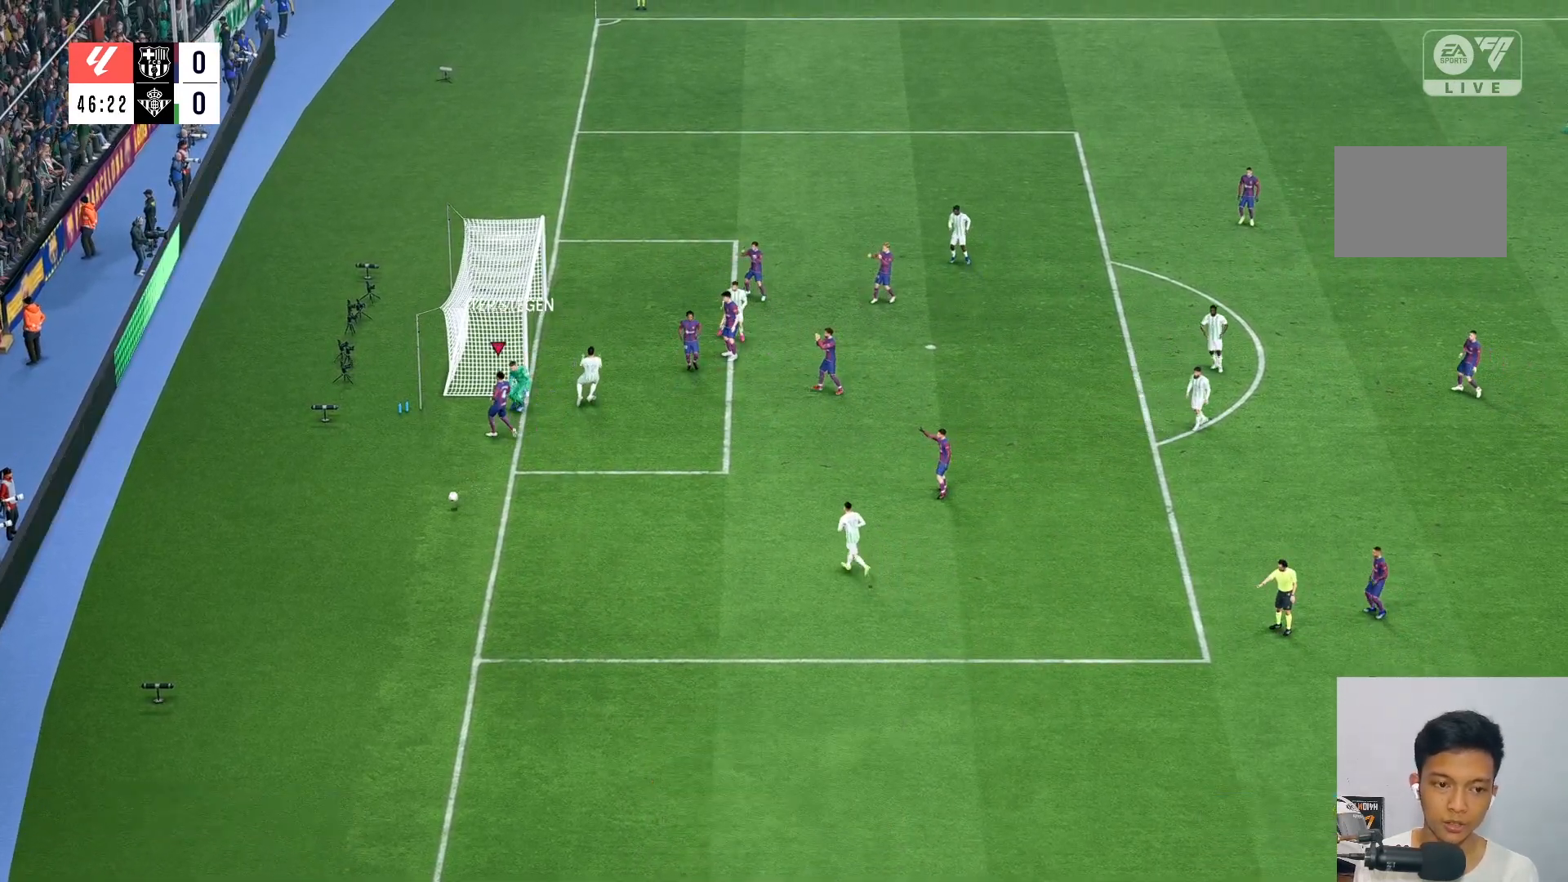
{"buttons": [], "left_stick": "center", "right_stick": "center", "events": []}
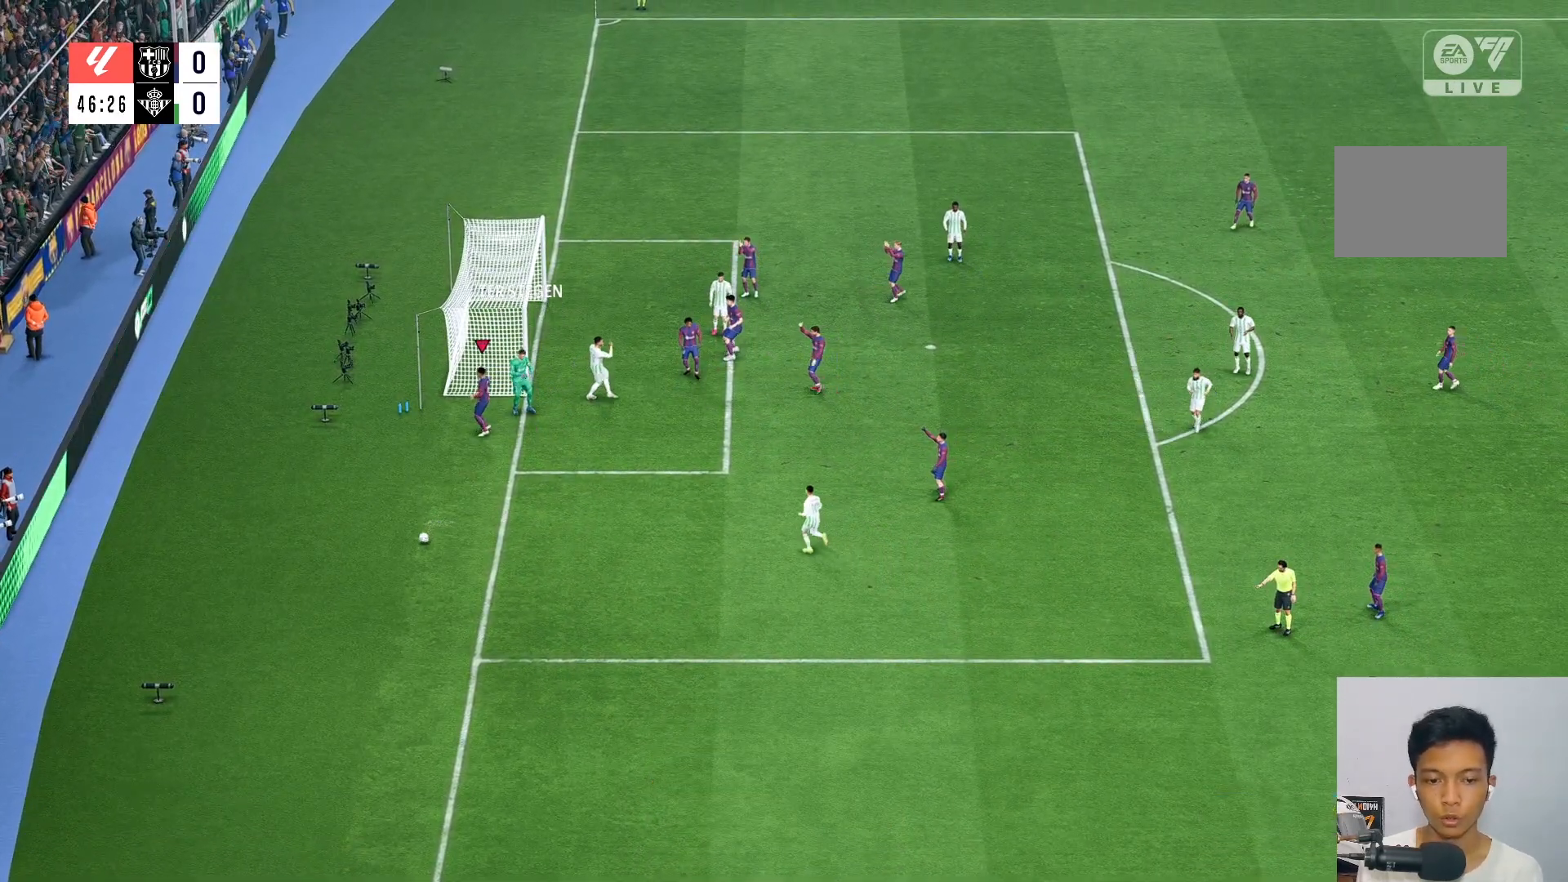
{"buttons": [], "left_stick": "center", "right_stick": "center", "events": []}
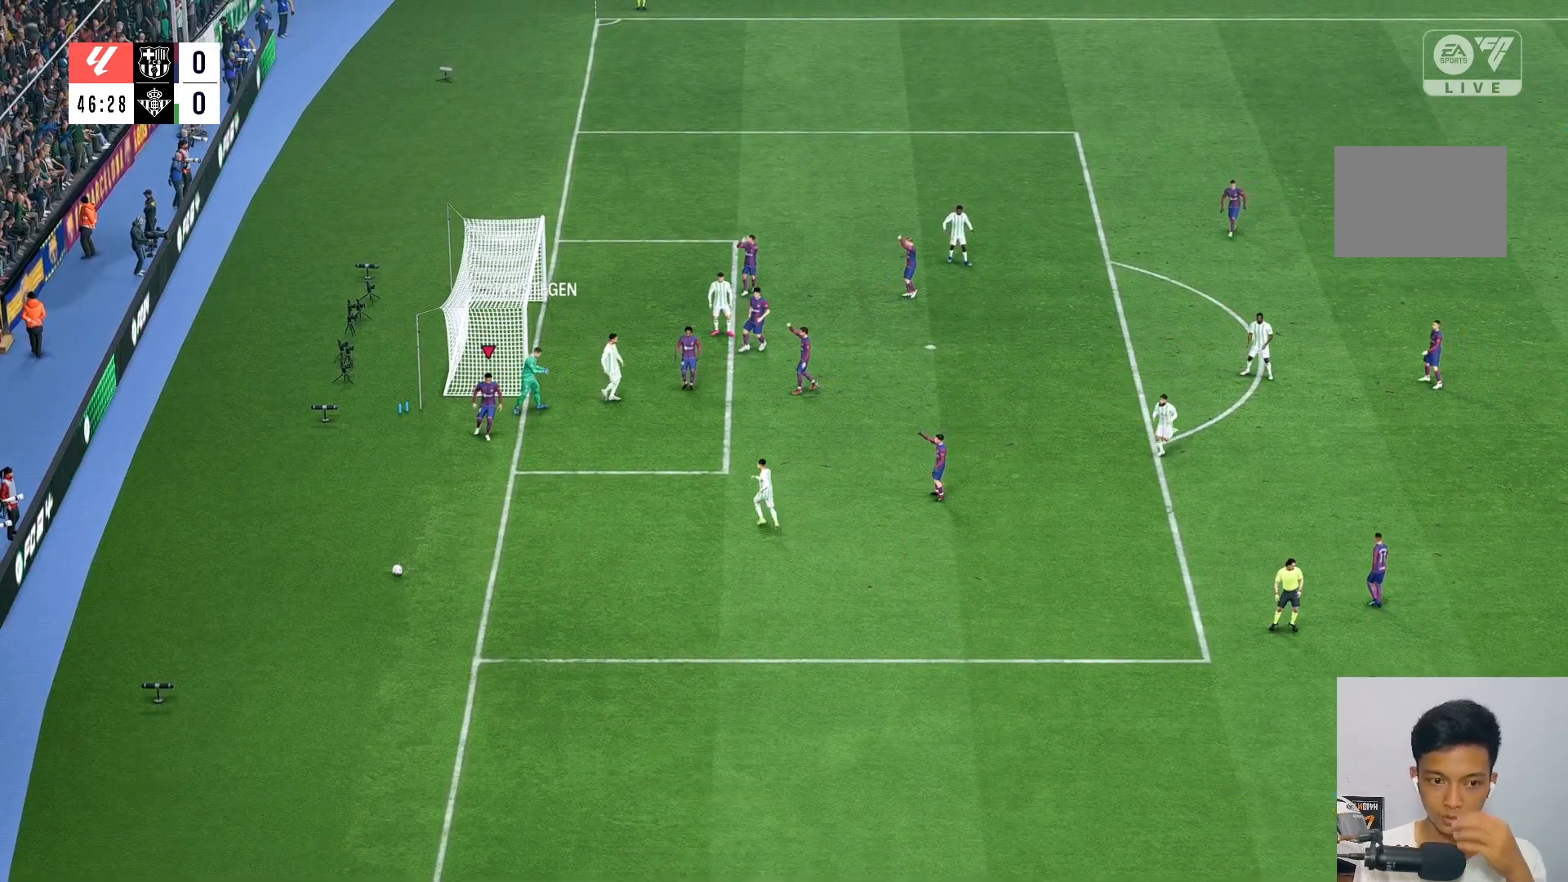
{"buttons": [], "left_stick": "center", "right_stick": "center", "events": []}